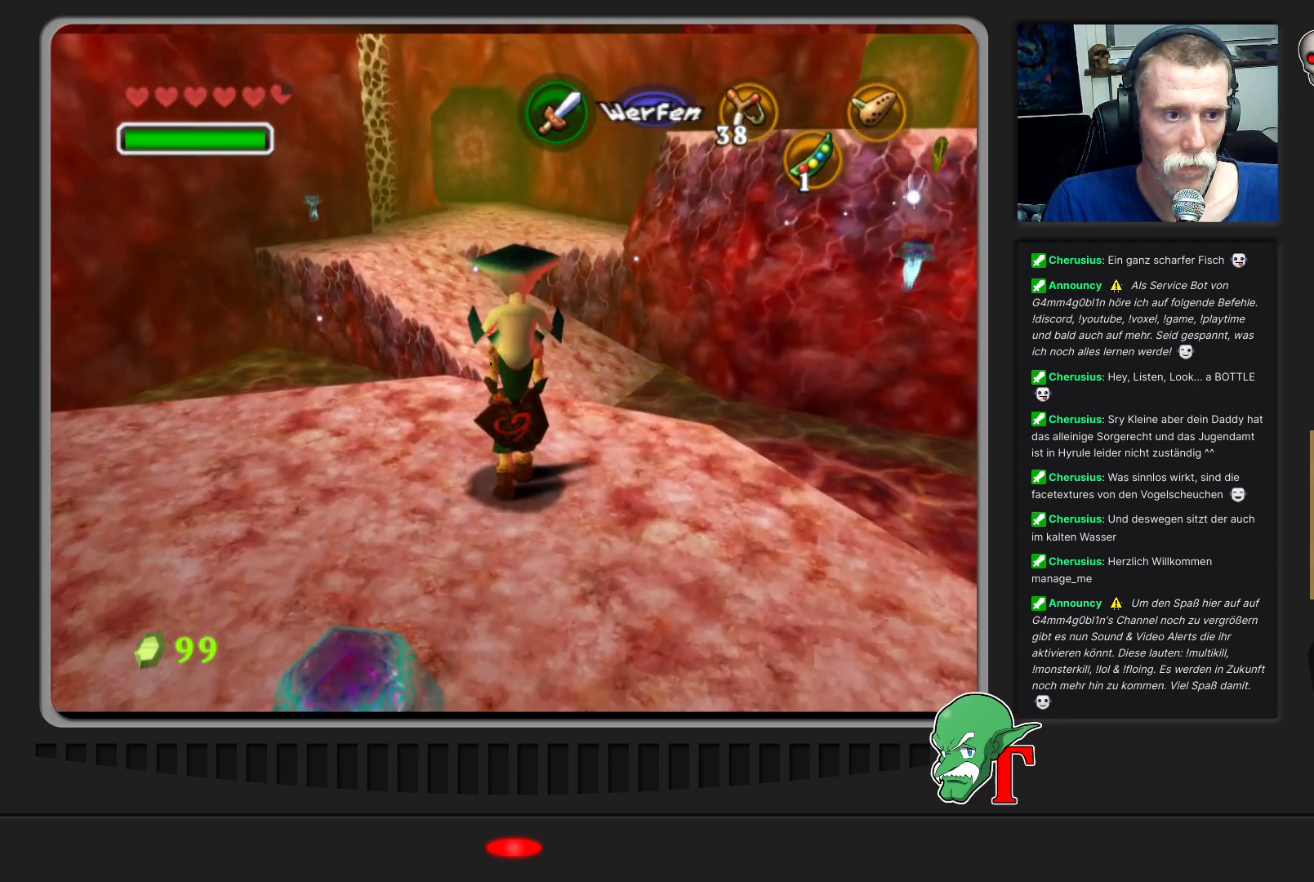
Gameplay with a controller (Nintendo layout); each line is a JSON object with the inputs held at the frame after it. "events" lists button and stick changes between this image and that frame as [ms after this image, input, new state], when the widget could be followed in between. Not read: L3 R3.
{"buttons": [], "left_stick": "down", "events": [[67, "C_UP", "down"], [233, "C_UP", "up"], [467, "left_stick", "down"]]}
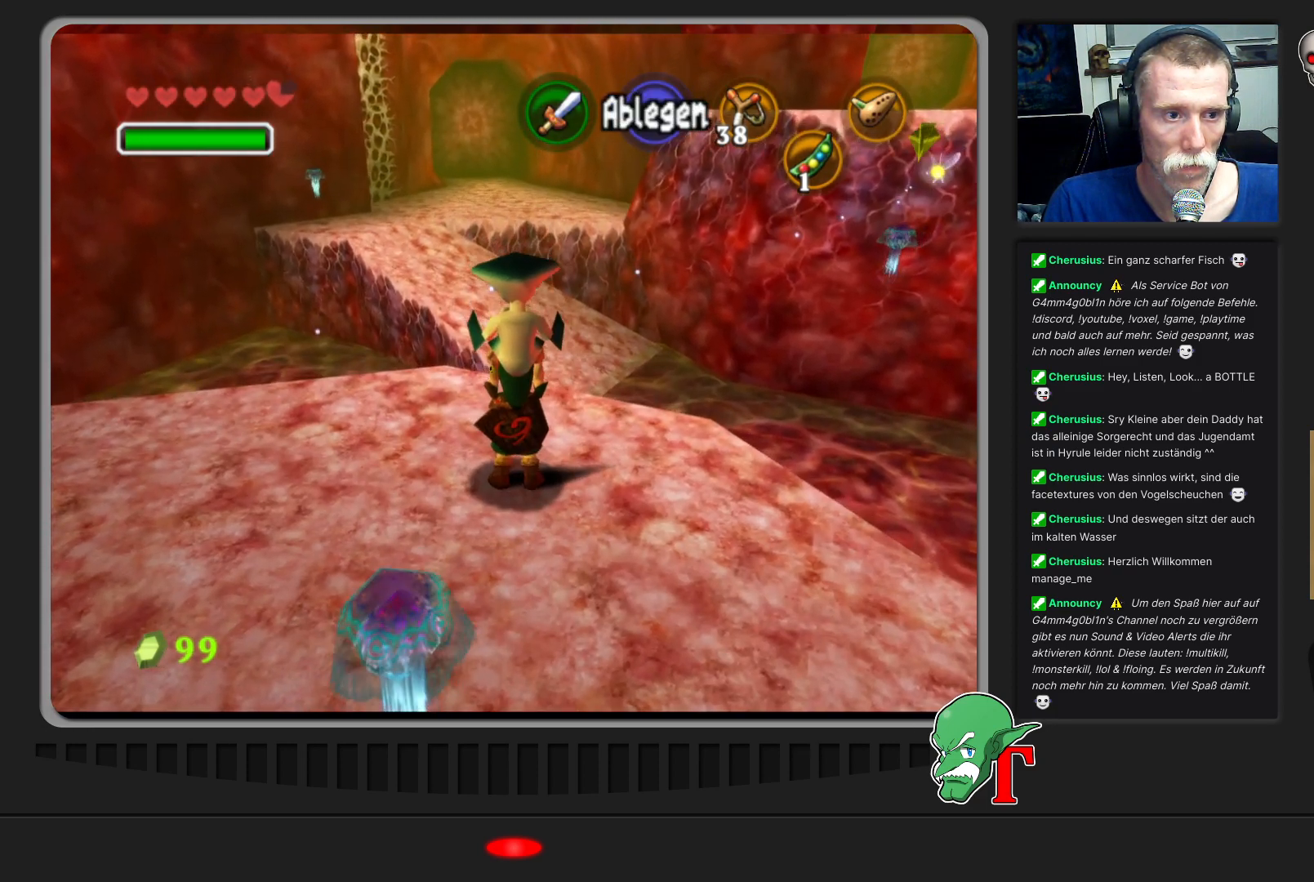
{"buttons": [], "left_stick": "left", "events": [[100, "left_stick", "center"], [267, "left_stick", "up-left"], [500, "left_stick", "left"]]}
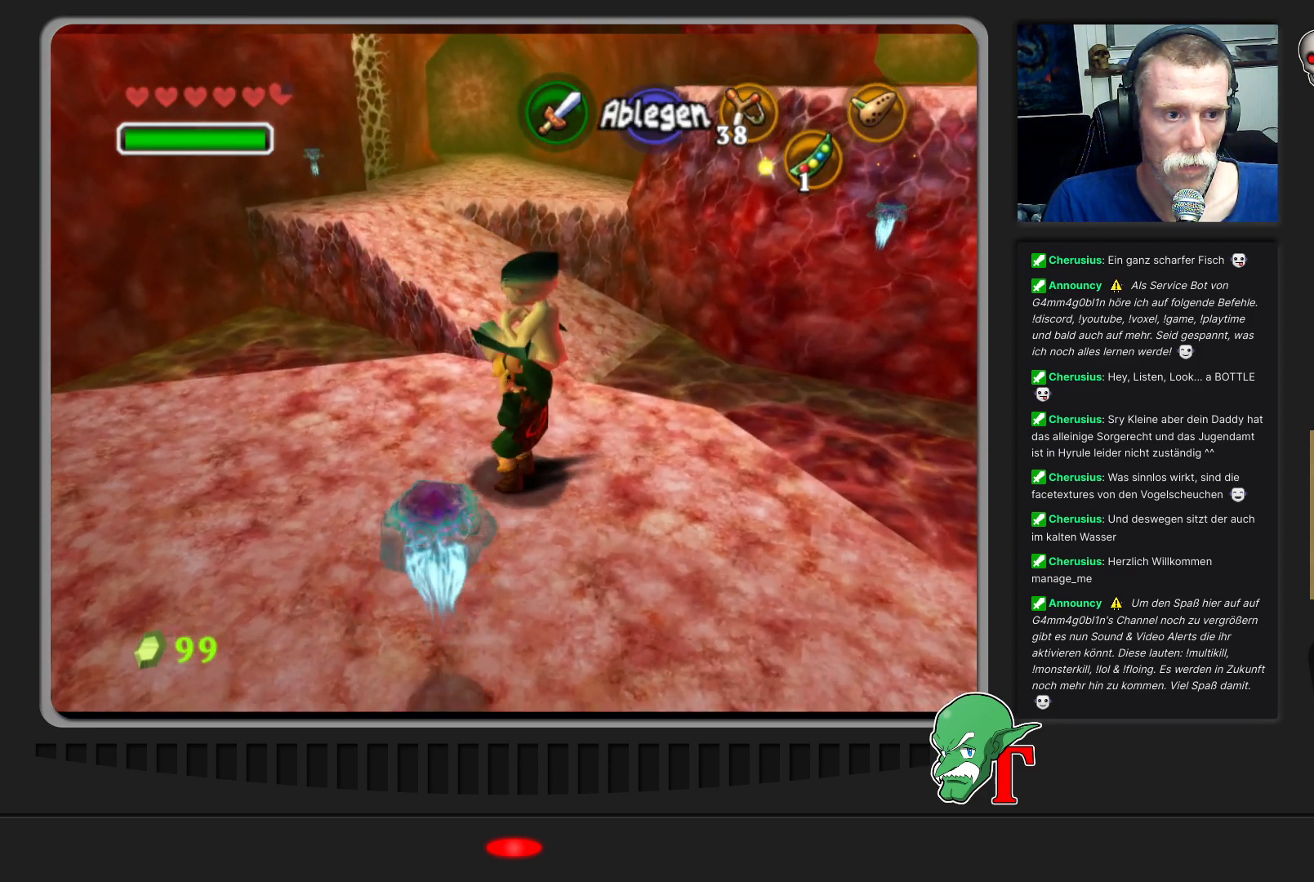
{"buttons": [], "left_stick": "down-left", "events": [[500, "left_stick", "down-left"]]}
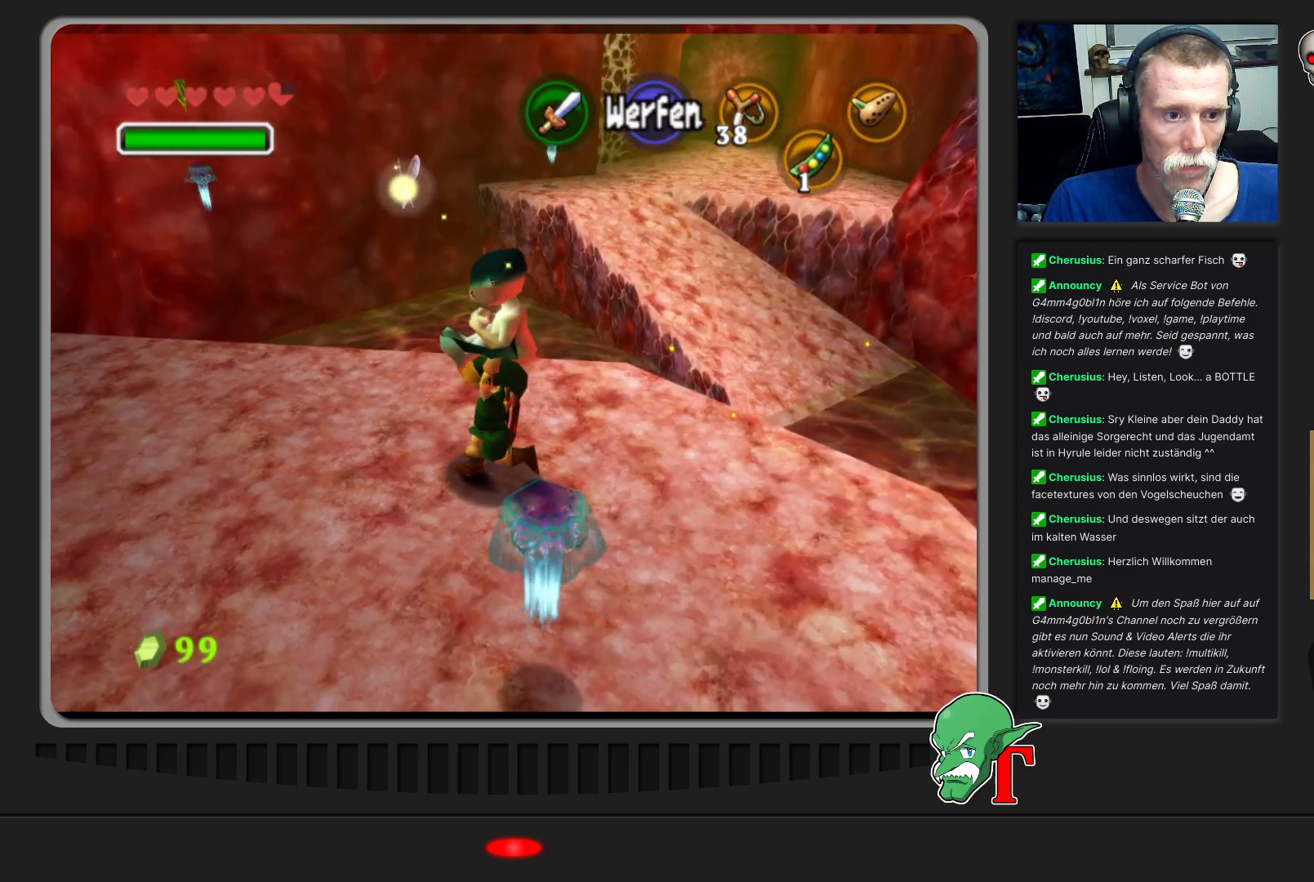
{"buttons": [], "left_stick": "down-left", "events": []}
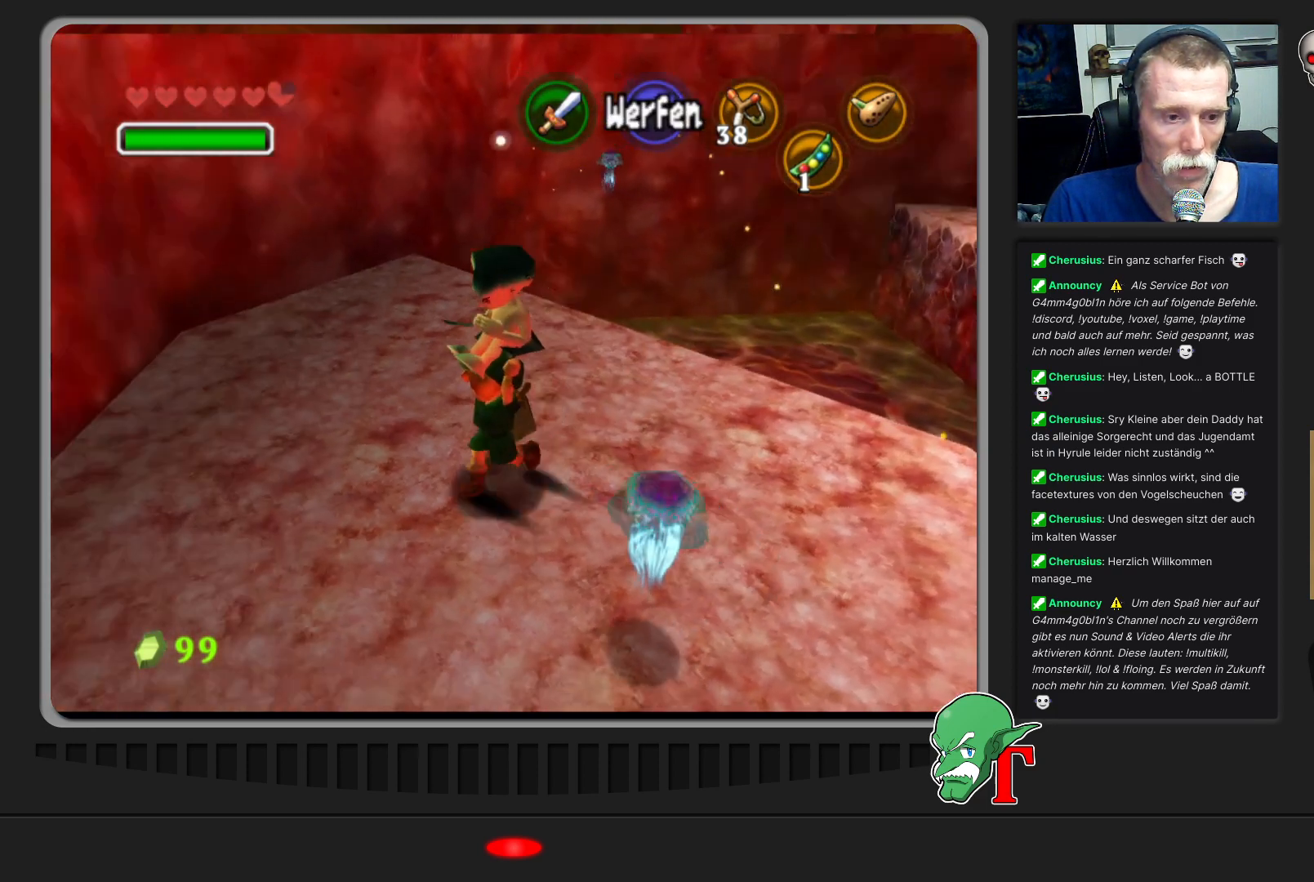
{"buttons": [], "left_stick": "left", "events": [[300, "left_stick", "left"]]}
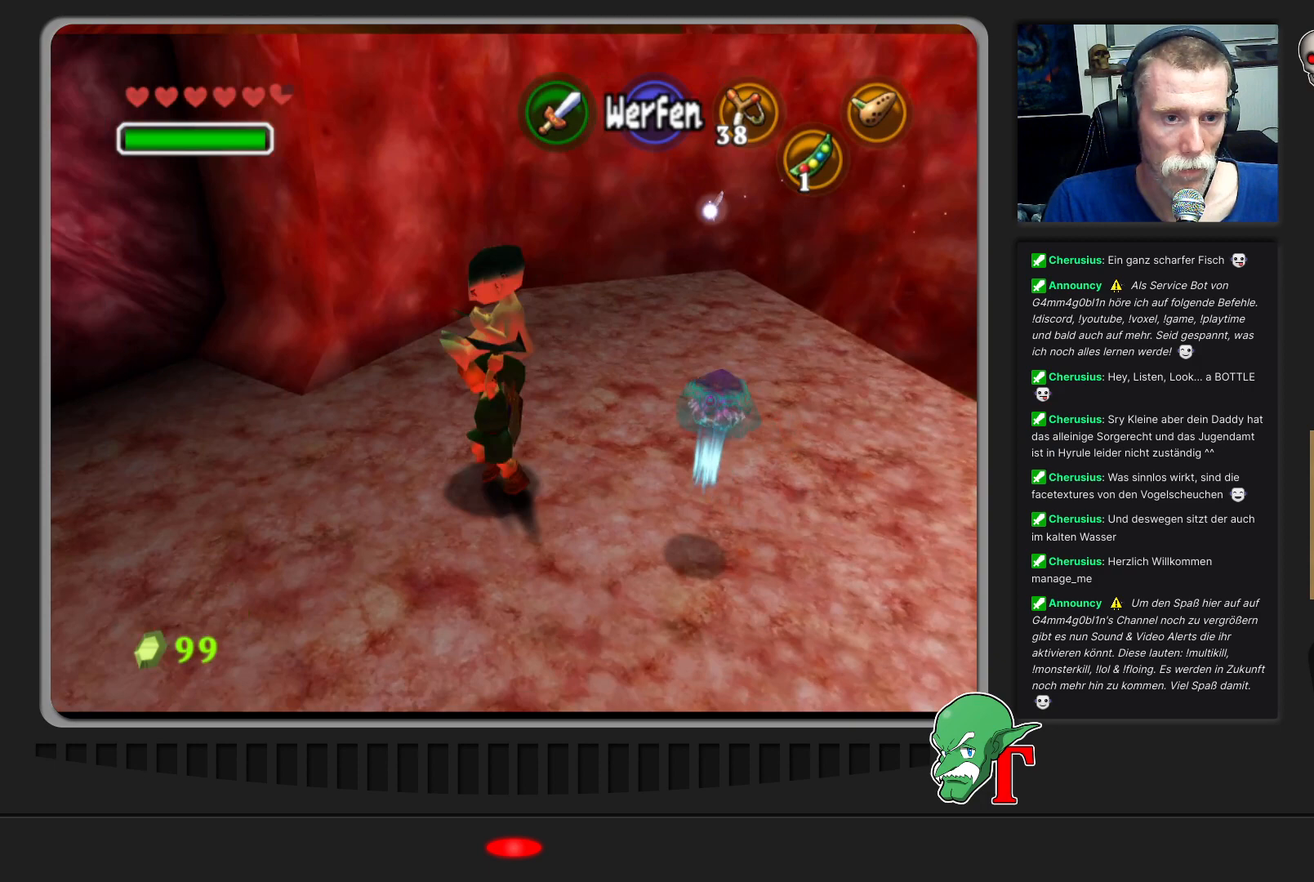
{"buttons": [], "left_stick": "up-left", "events": [[467, "left_stick", "up-left"]]}
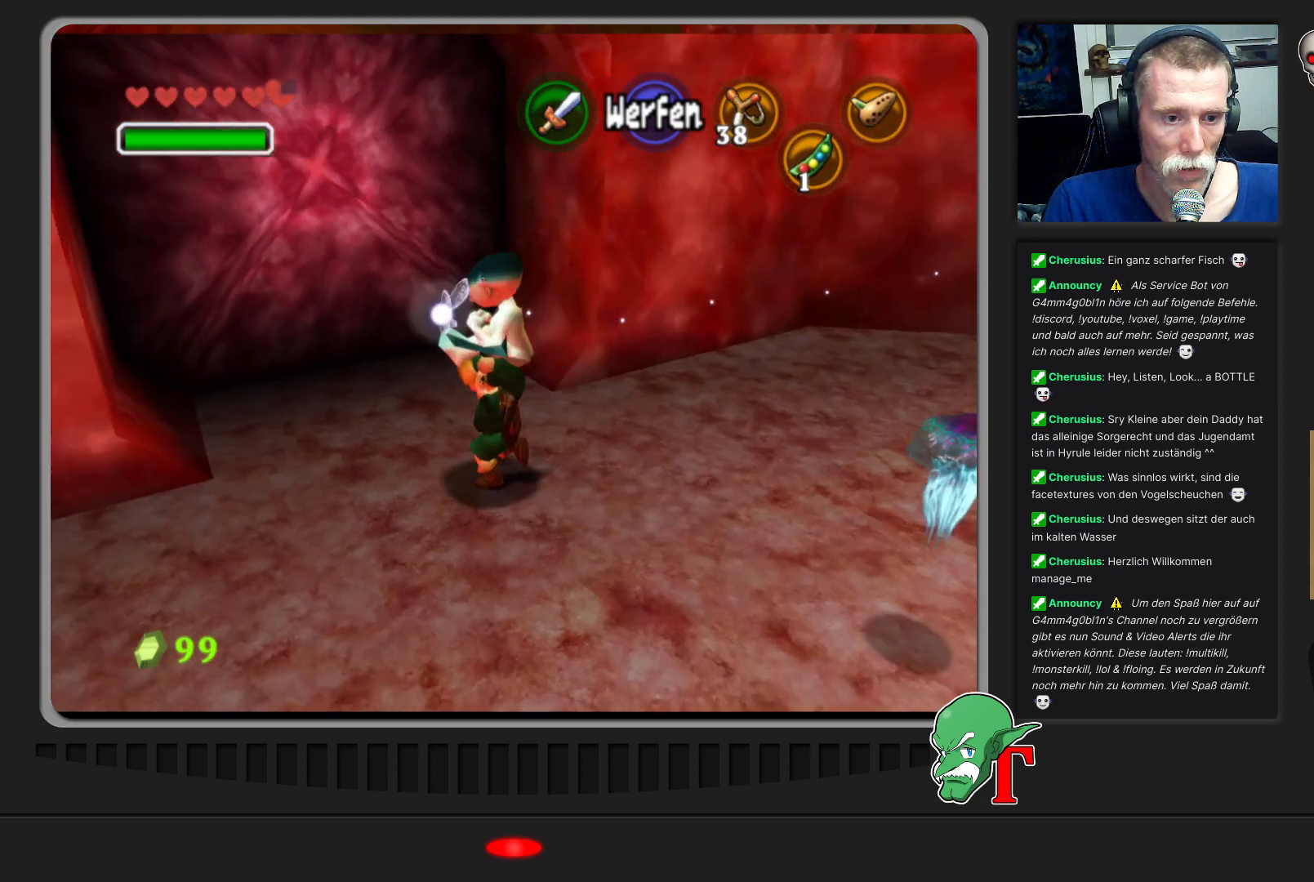
{"buttons": ["Z"], "left_stick": "center", "events": [[100, "left_stick", "center"], [267, "left_stick", "down-right"], [433, "Z", "down"], [467, "left_stick", "center"]]}
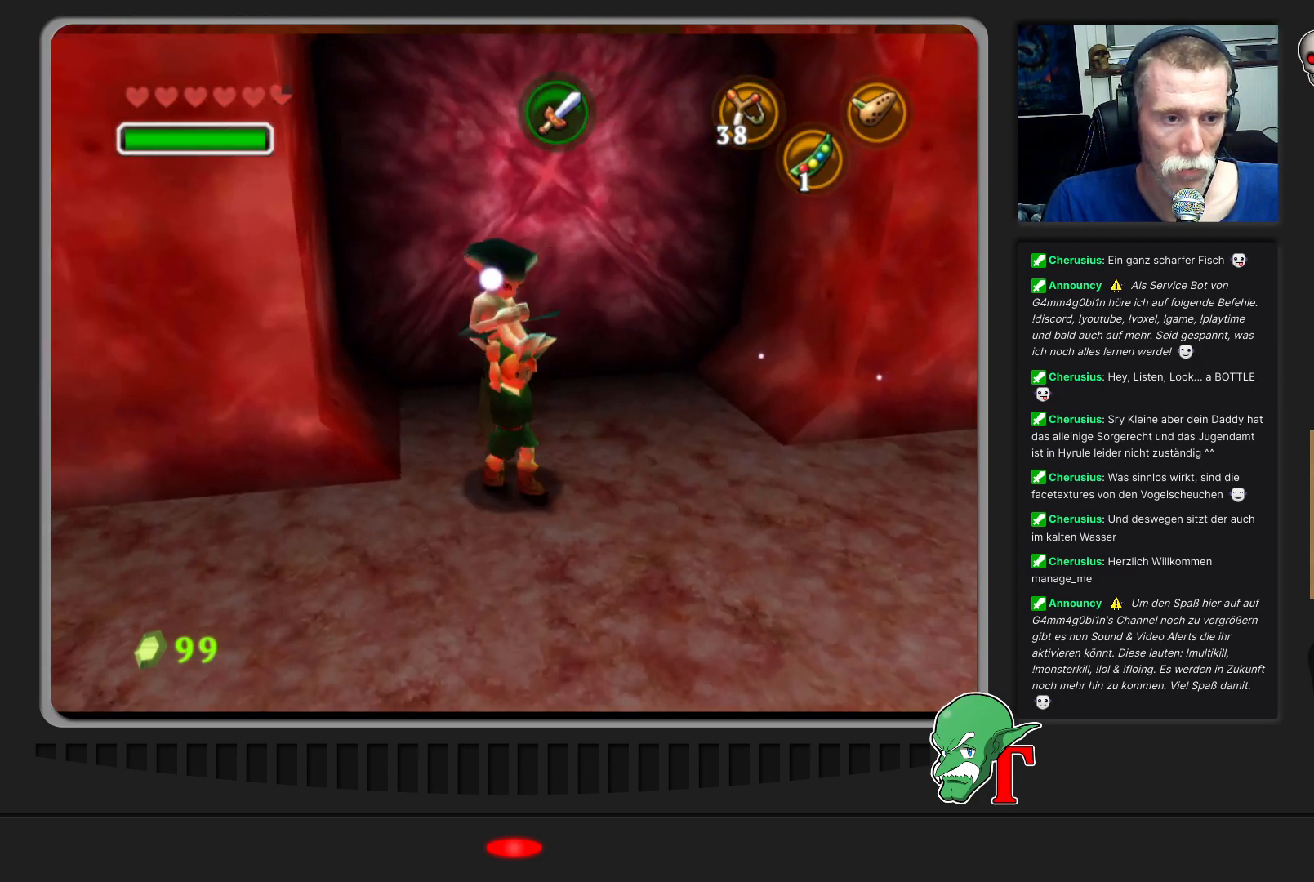
{"buttons": [], "left_stick": "center", "events": [[100, "Z", "up"]]}
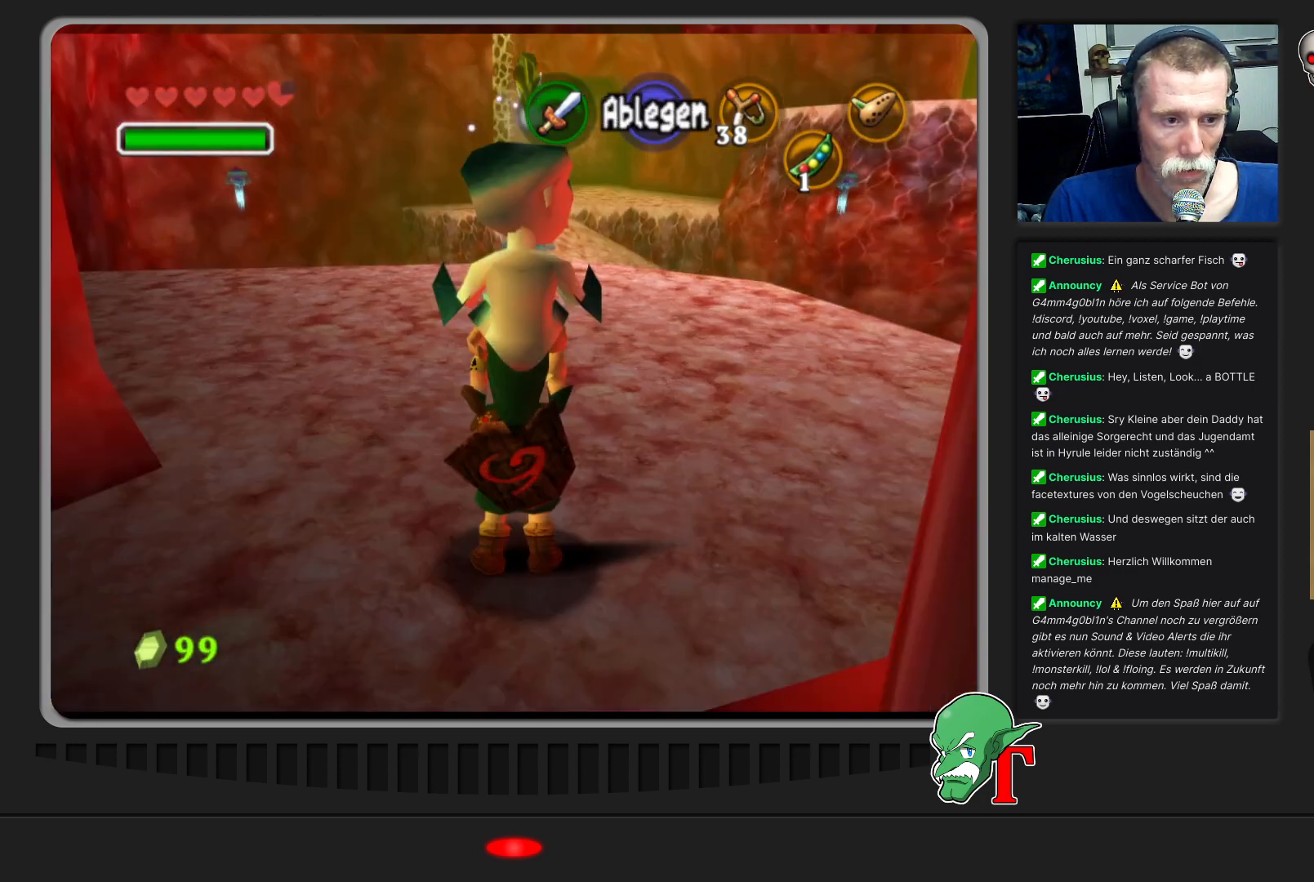
{"buttons": [], "left_stick": "center", "events": [[200, "left_stick", "up"], [300, "A", "down"], [433, "A", "up"], [433, "left_stick", "center"]]}
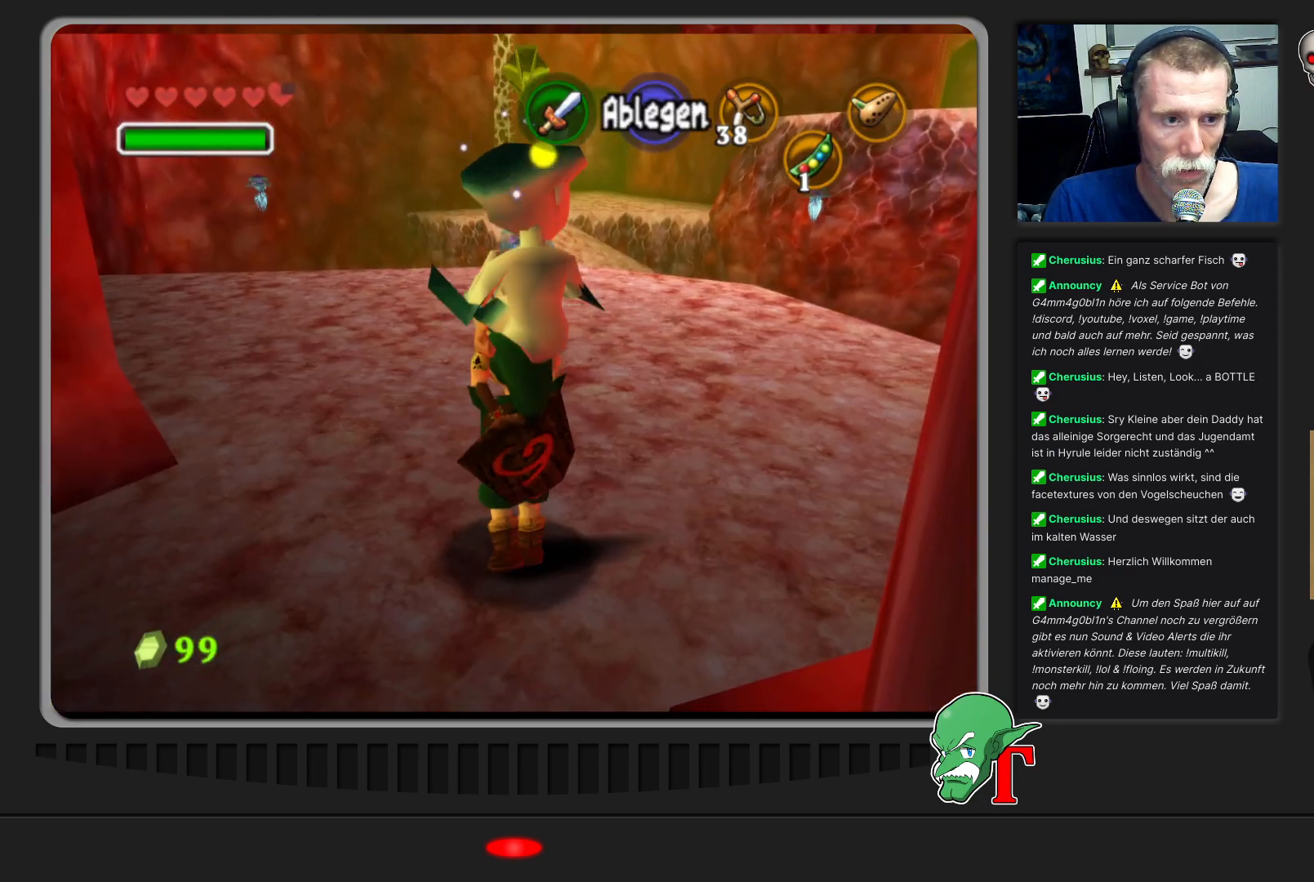
{"buttons": [], "left_stick": "center", "events": []}
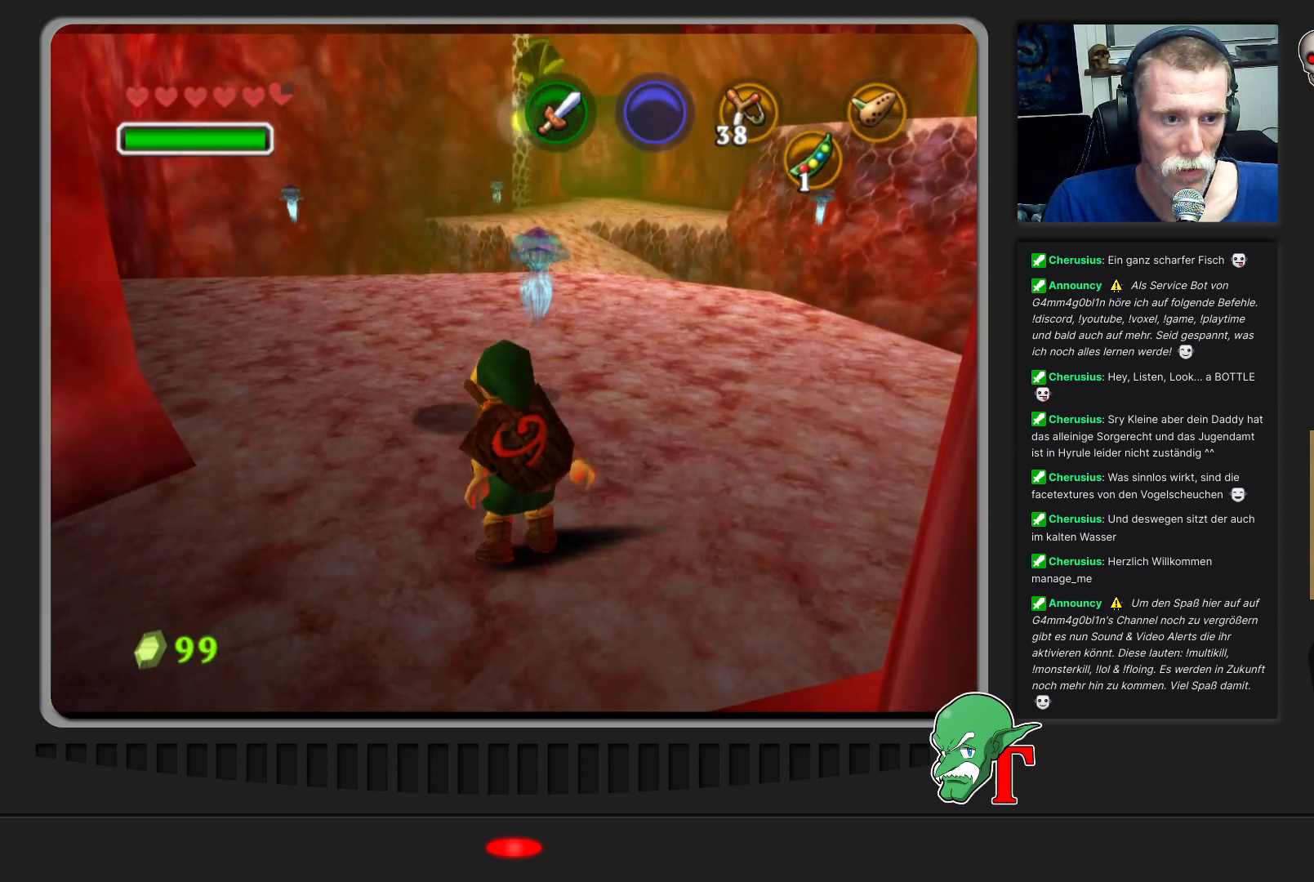
{"buttons": [], "left_stick": "up-right", "events": [[67, "left_stick", "right"], [400, "left_stick", "up-right"]]}
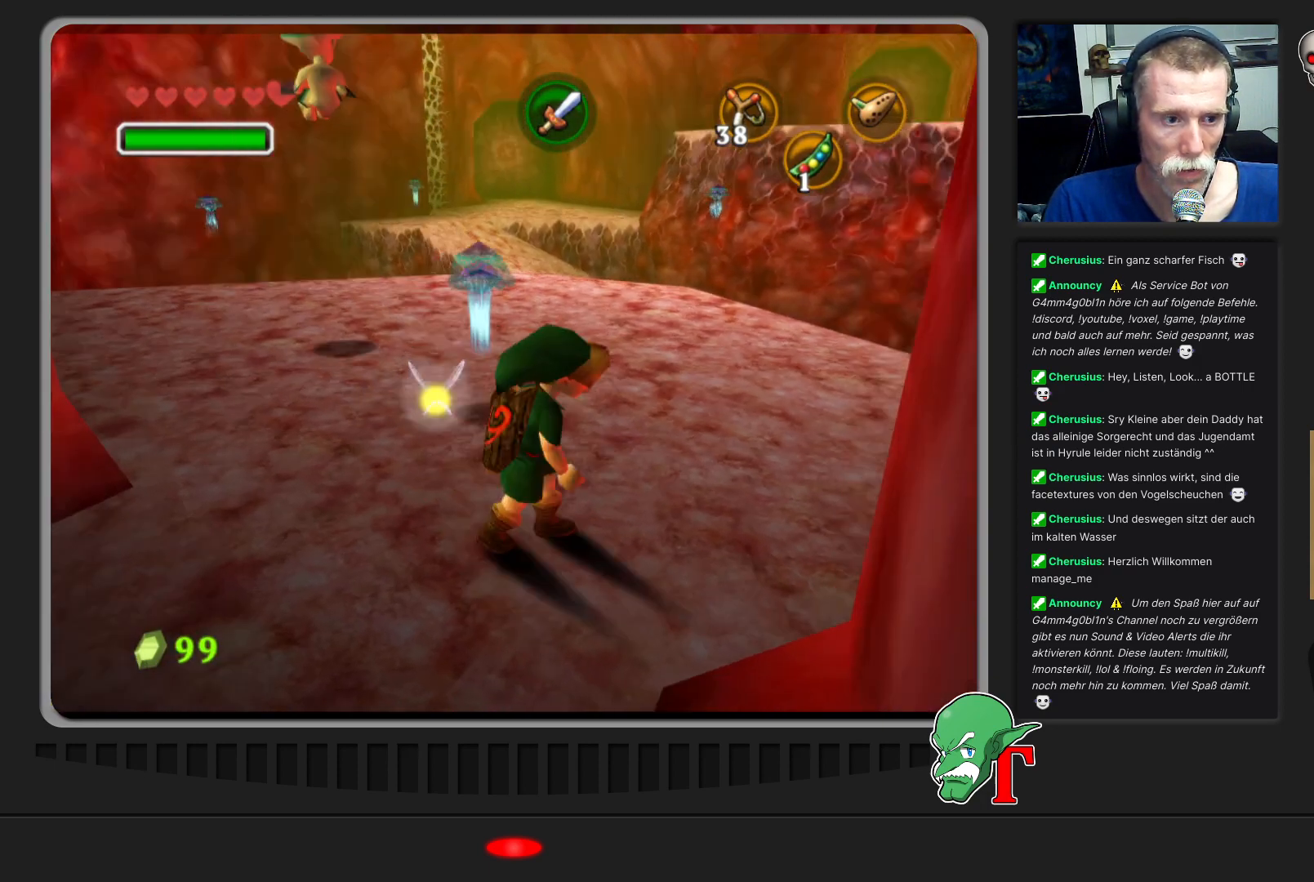
{"buttons": [], "left_stick": "up-left", "events": [[33, "left_stick", "up"], [267, "left_stick", "up-left"]]}
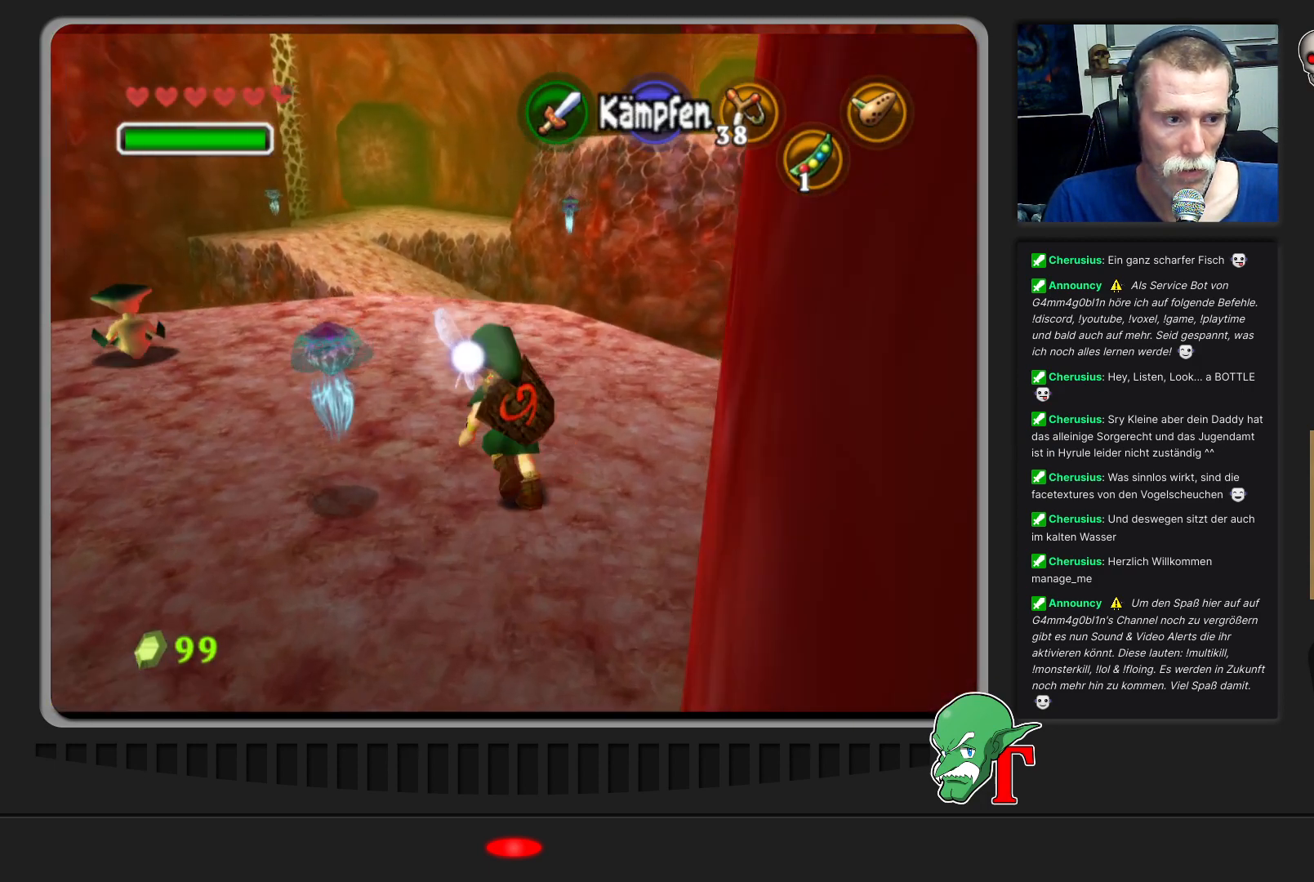
{"buttons": [], "left_stick": "up", "events": [[500, "left_stick", "up"]]}
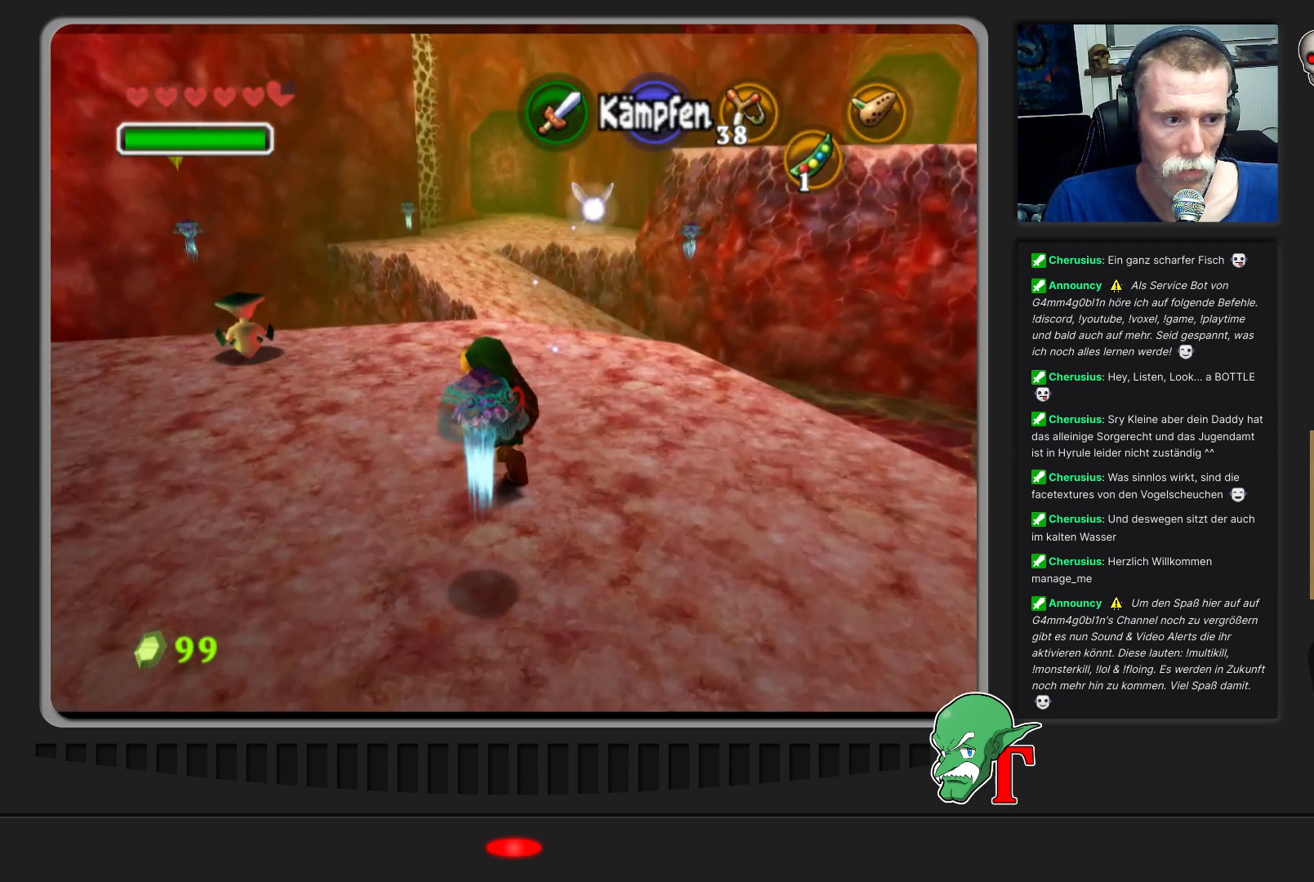
{"buttons": [], "left_stick": "up", "events": [[133, "left_stick", "up-left"], [433, "left_stick", "up"]]}
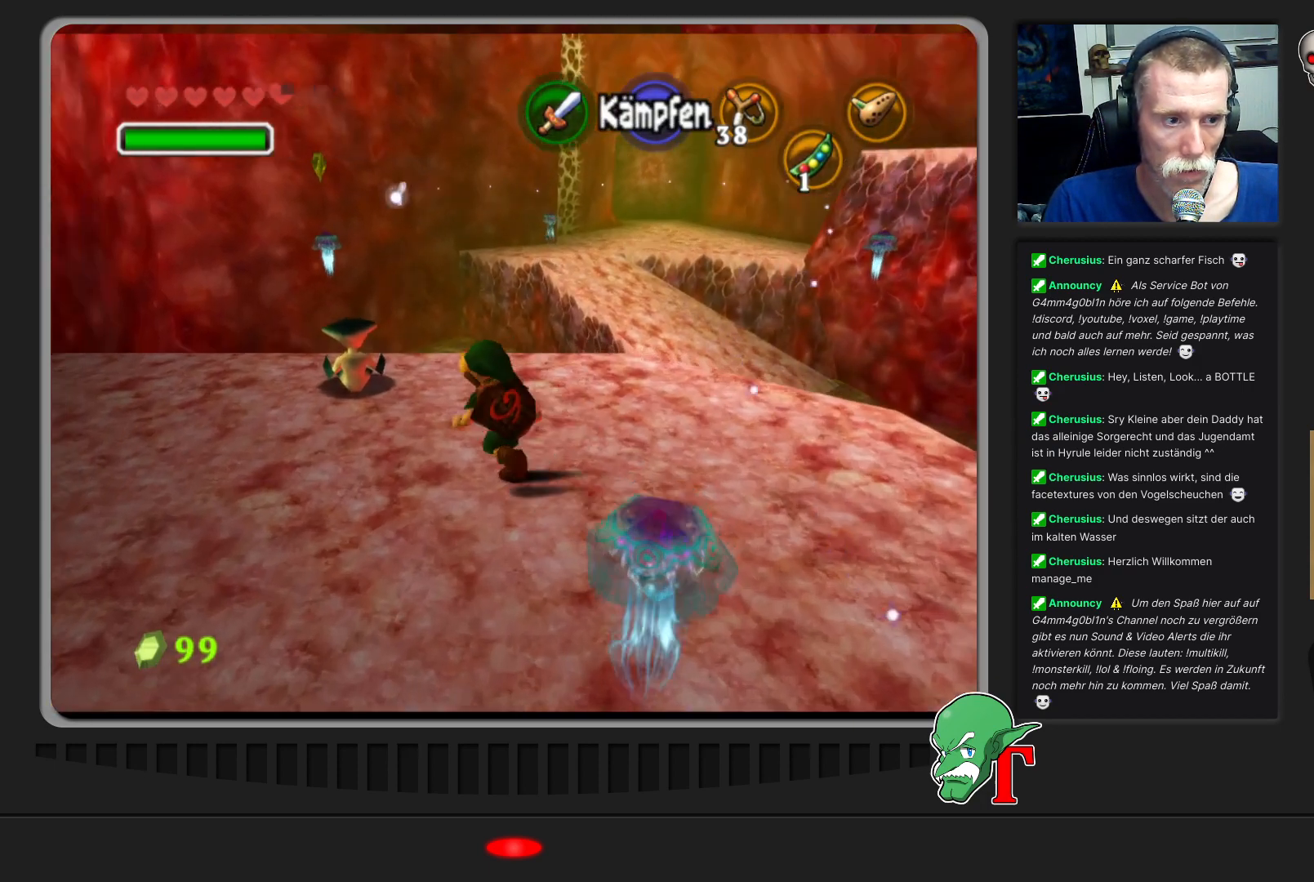
{"buttons": [], "left_stick": "center", "events": [[200, "left_stick", "center"], [333, "C_UP", "down"], [467, "C_UP", "up"]]}
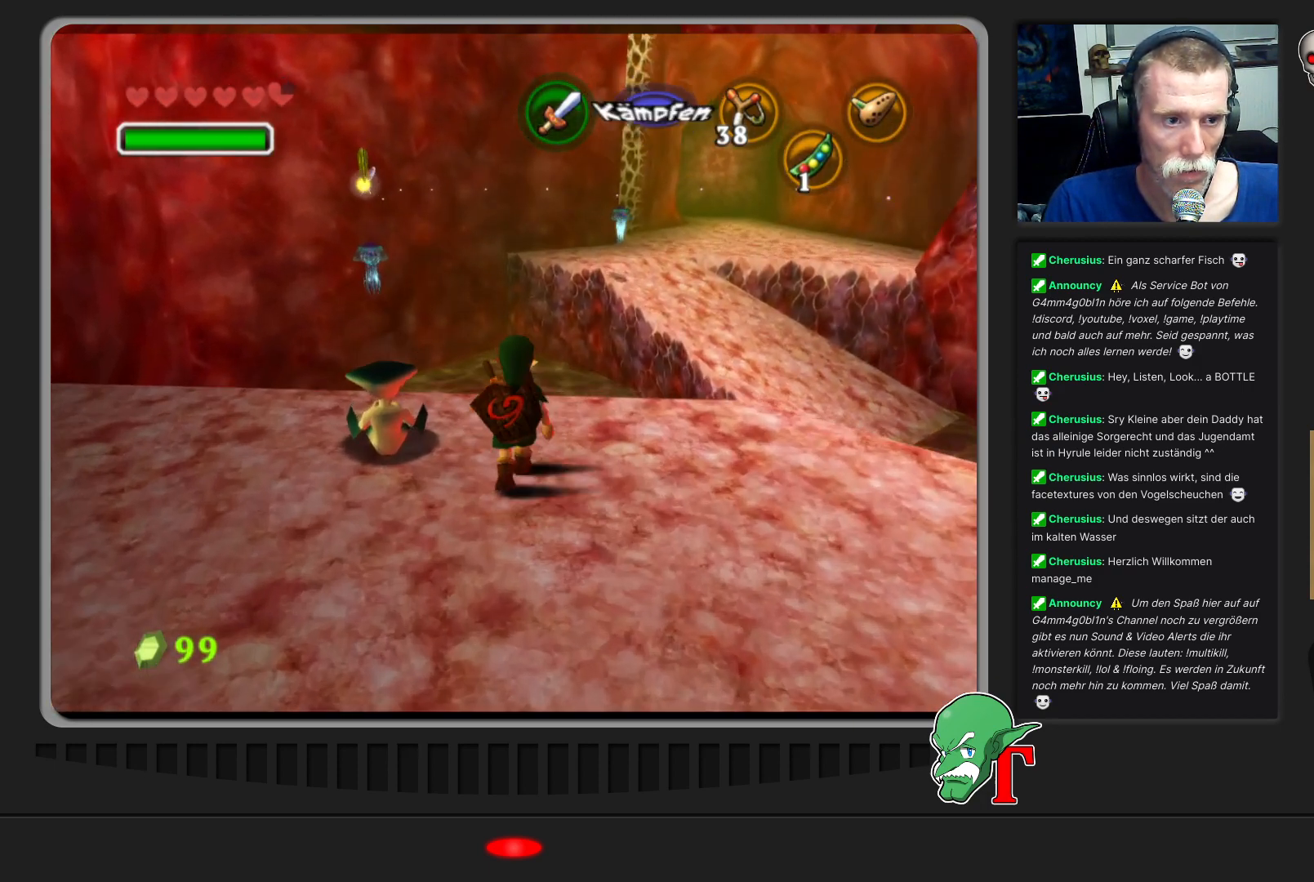
{"buttons": [], "left_stick": "down-right", "events": [[167, "left_stick", "down"], [467, "left_stick", "down-right"]]}
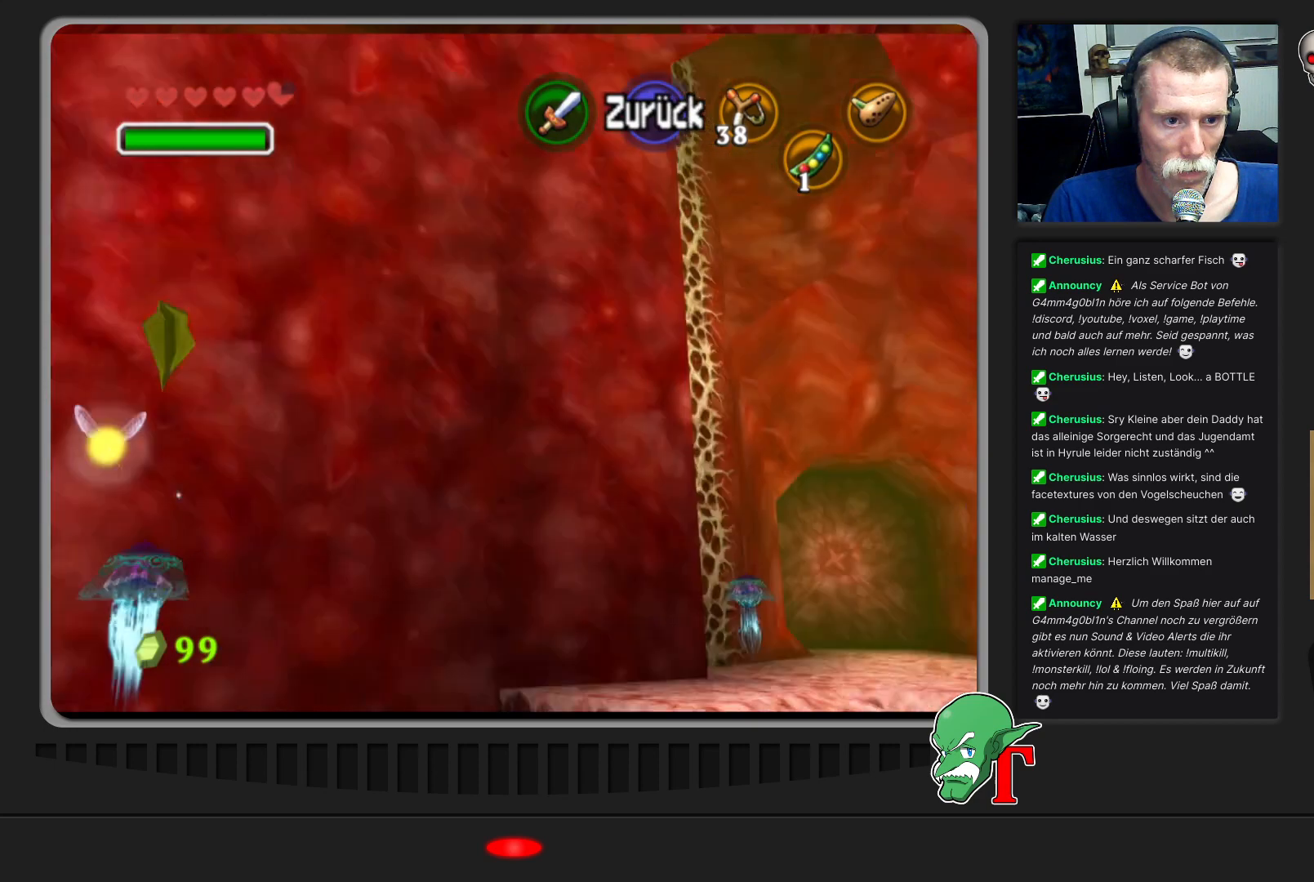
{"buttons": [], "left_stick": "down-right", "events": []}
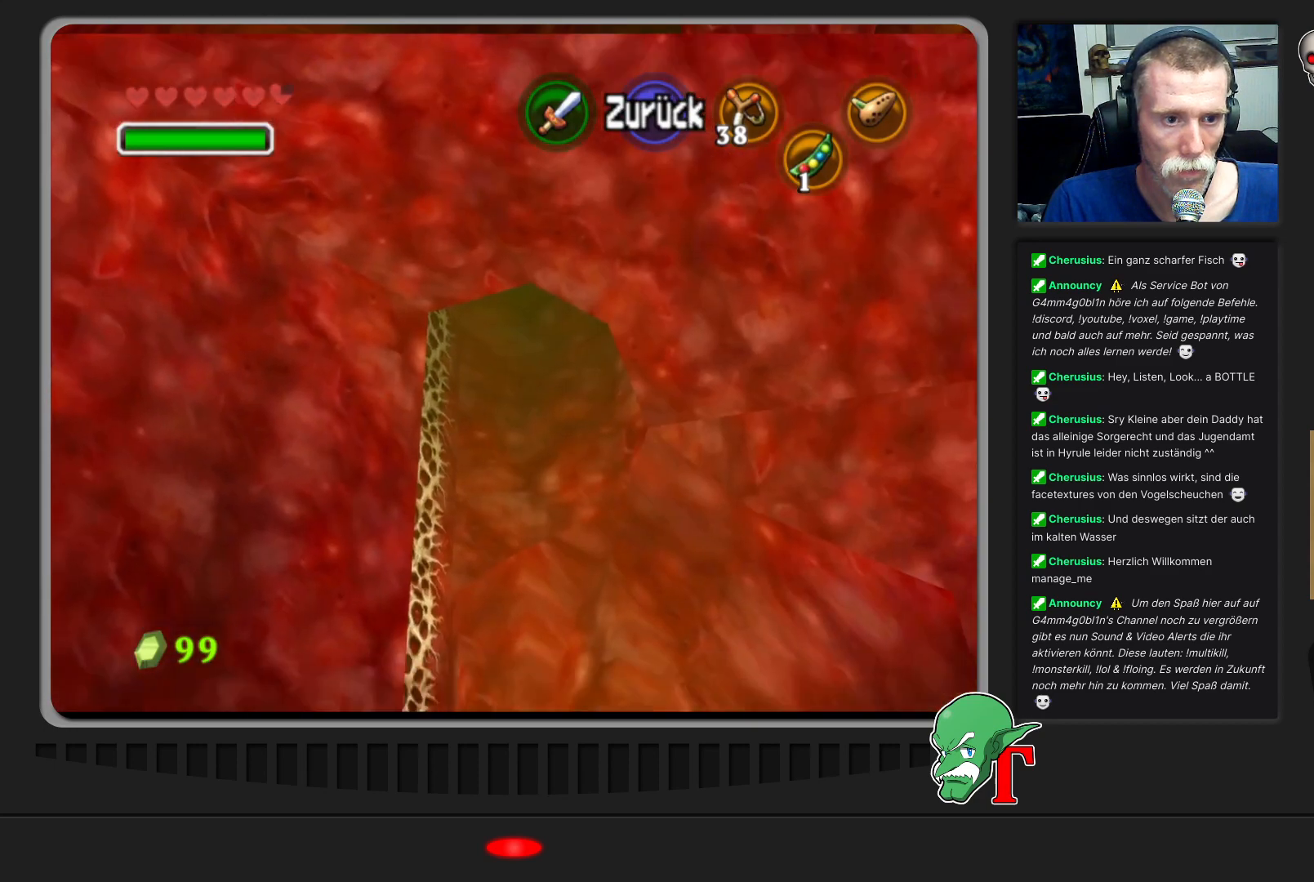
{"buttons": [], "left_stick": "center", "events": [[100, "left_stick", "down"], [233, "C_UP", "down"], [367, "C_UP", "up"], [400, "left_stick", "center"]]}
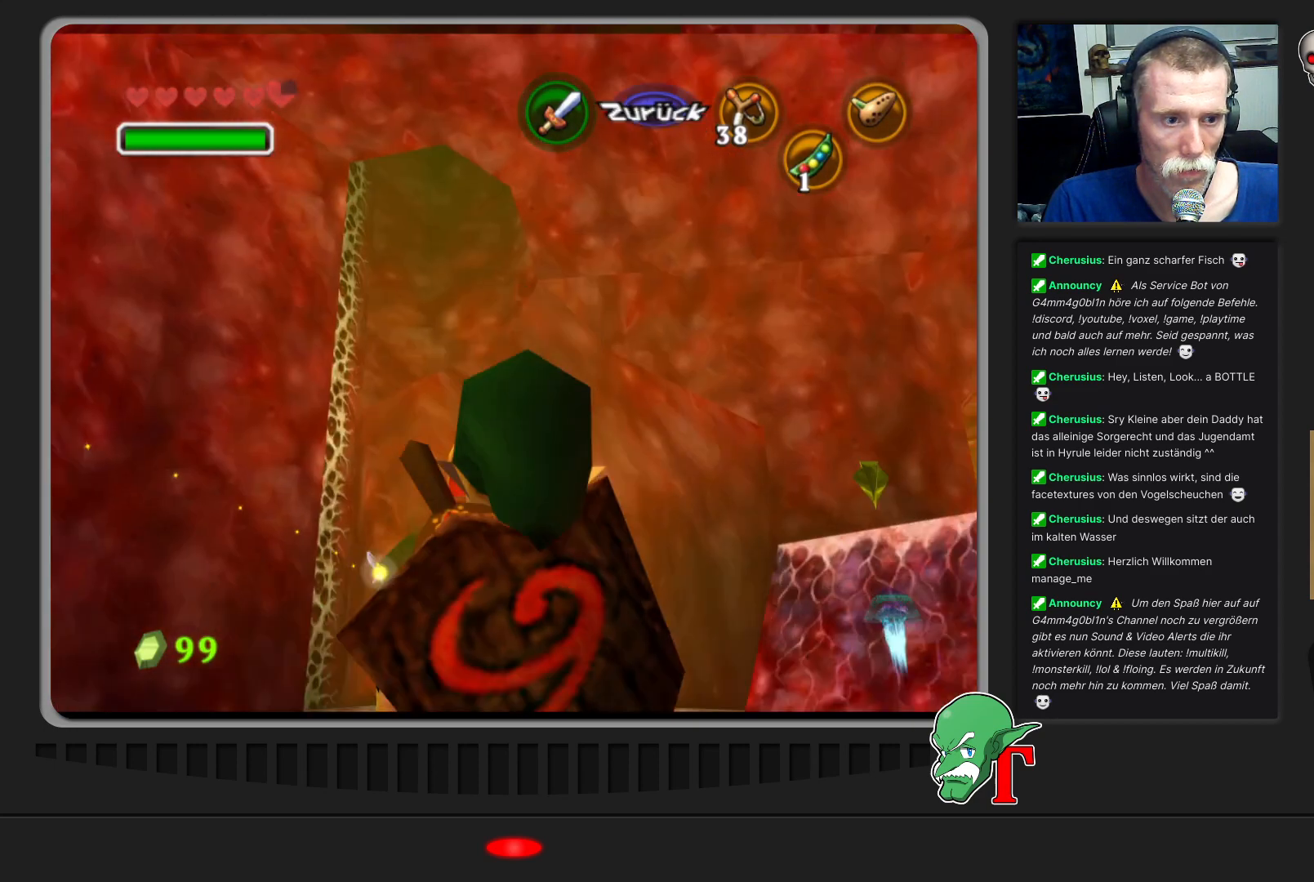
{"buttons": [], "left_stick": "down-left", "events": [[233, "left_stick", "down-left"]]}
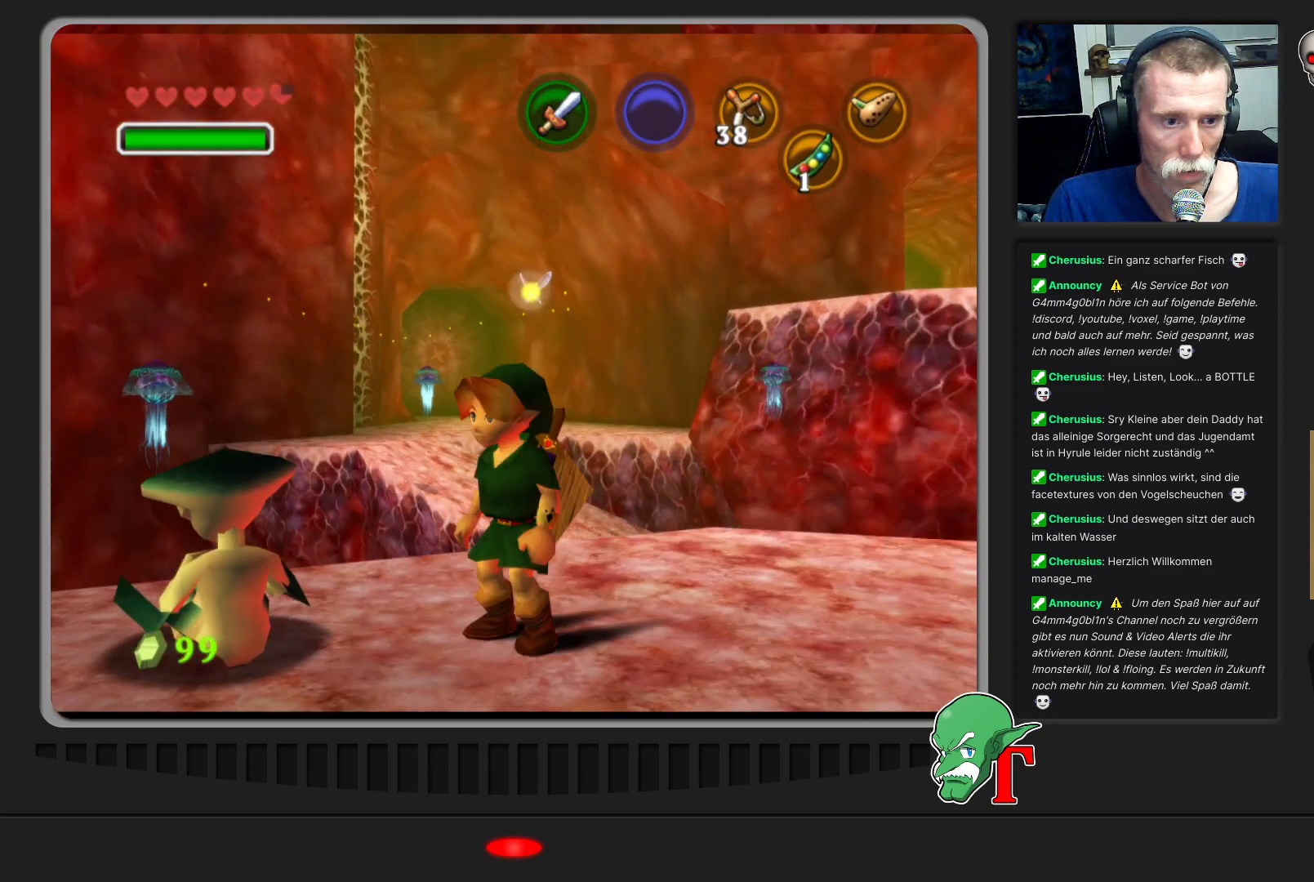
{"buttons": [], "left_stick": "down", "events": [[67, "left_stick", "down"]]}
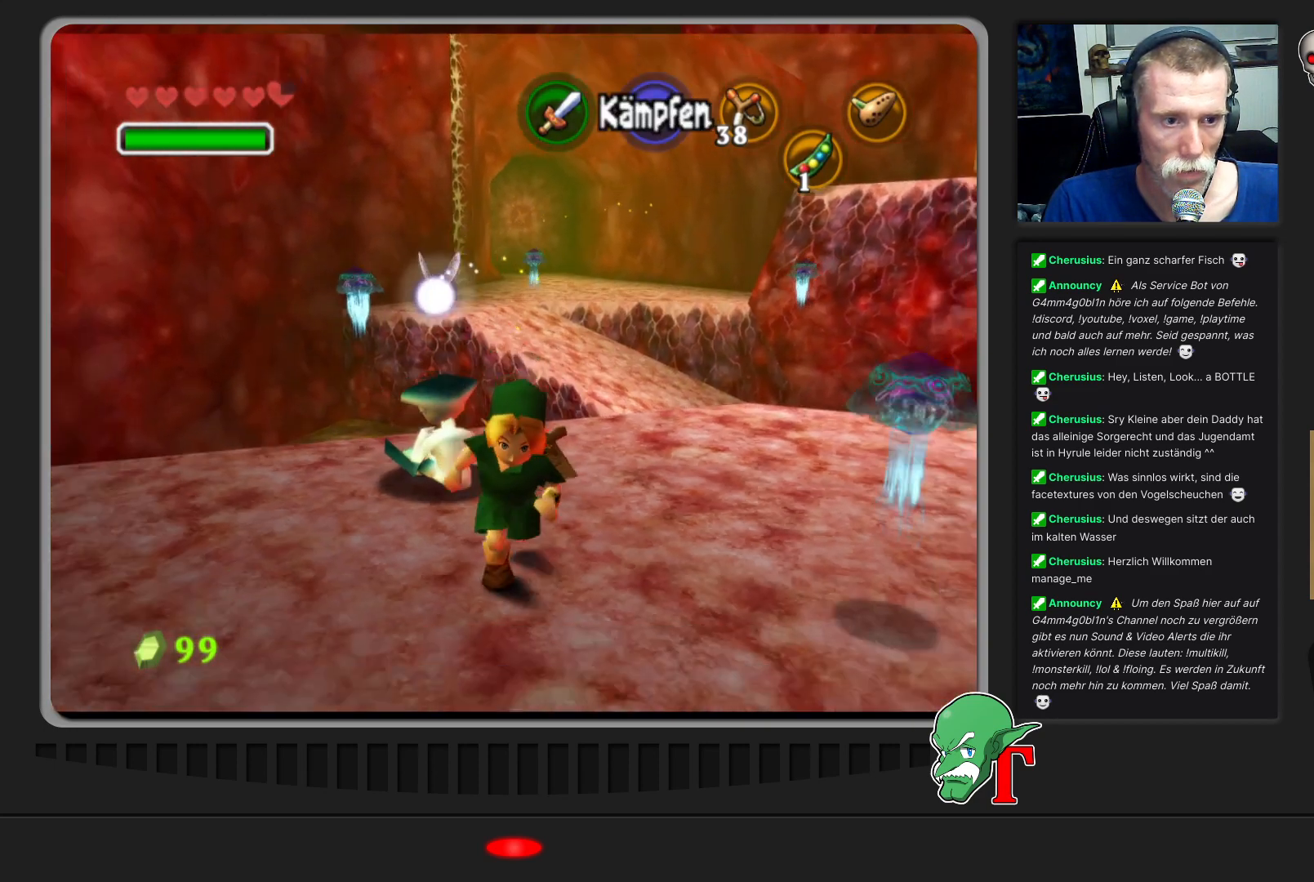
{"buttons": [], "left_stick": "center", "events": [[433, "left_stick", "center"]]}
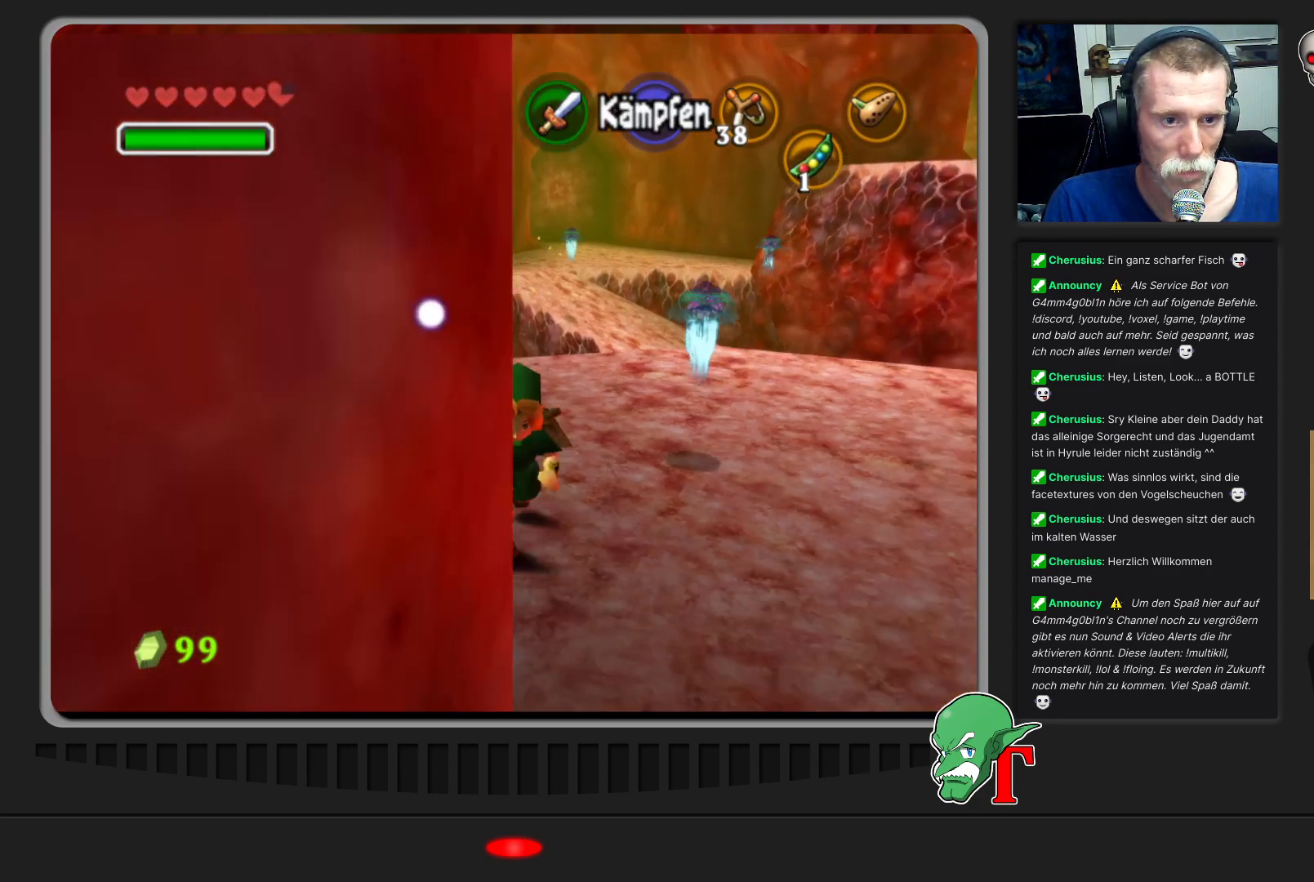
{"buttons": [], "left_stick": "right", "events": [[200, "left_stick", "right"]]}
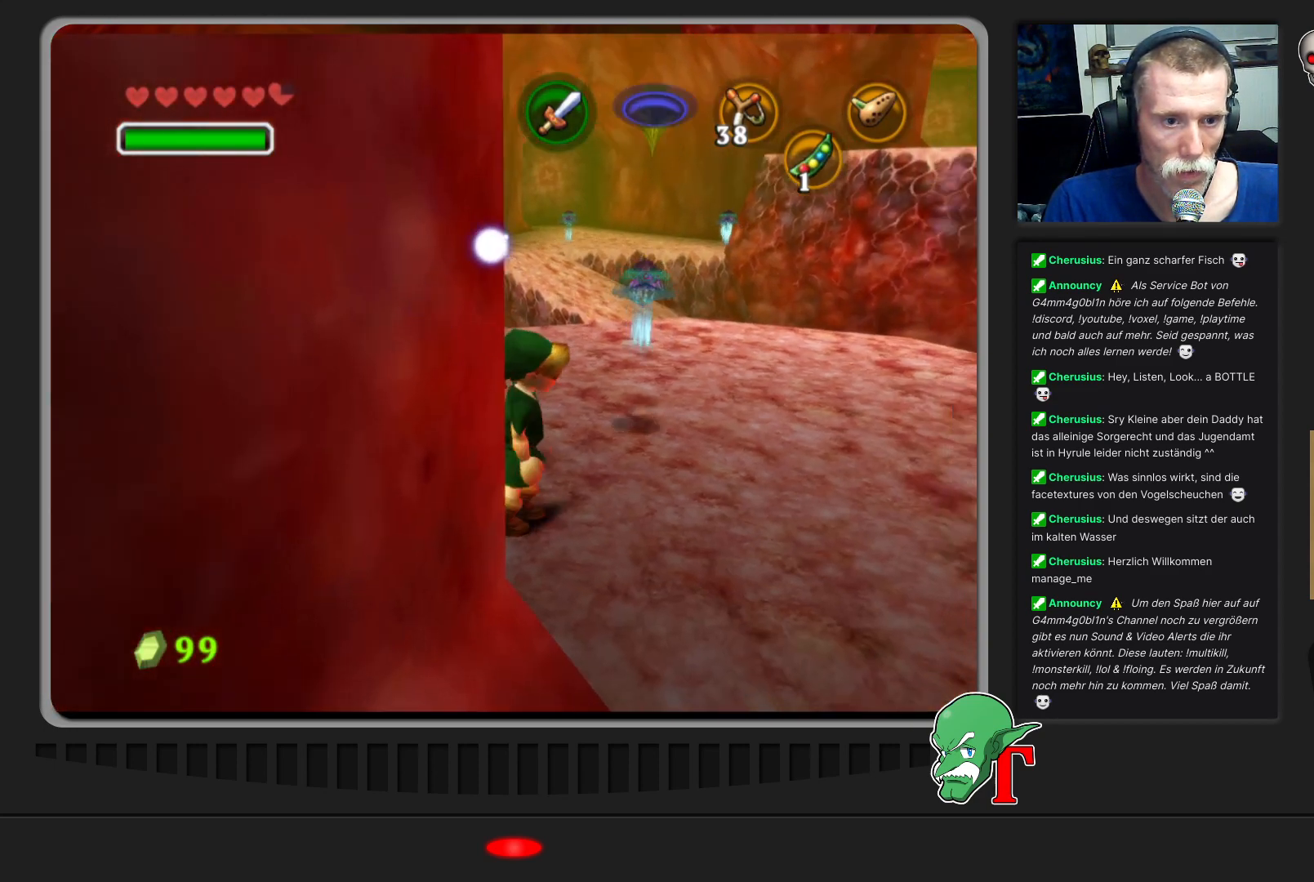
{"buttons": [], "left_stick": "up-right", "events": [[200, "left_stick", "down-right"], [467, "left_stick", "up-right"]]}
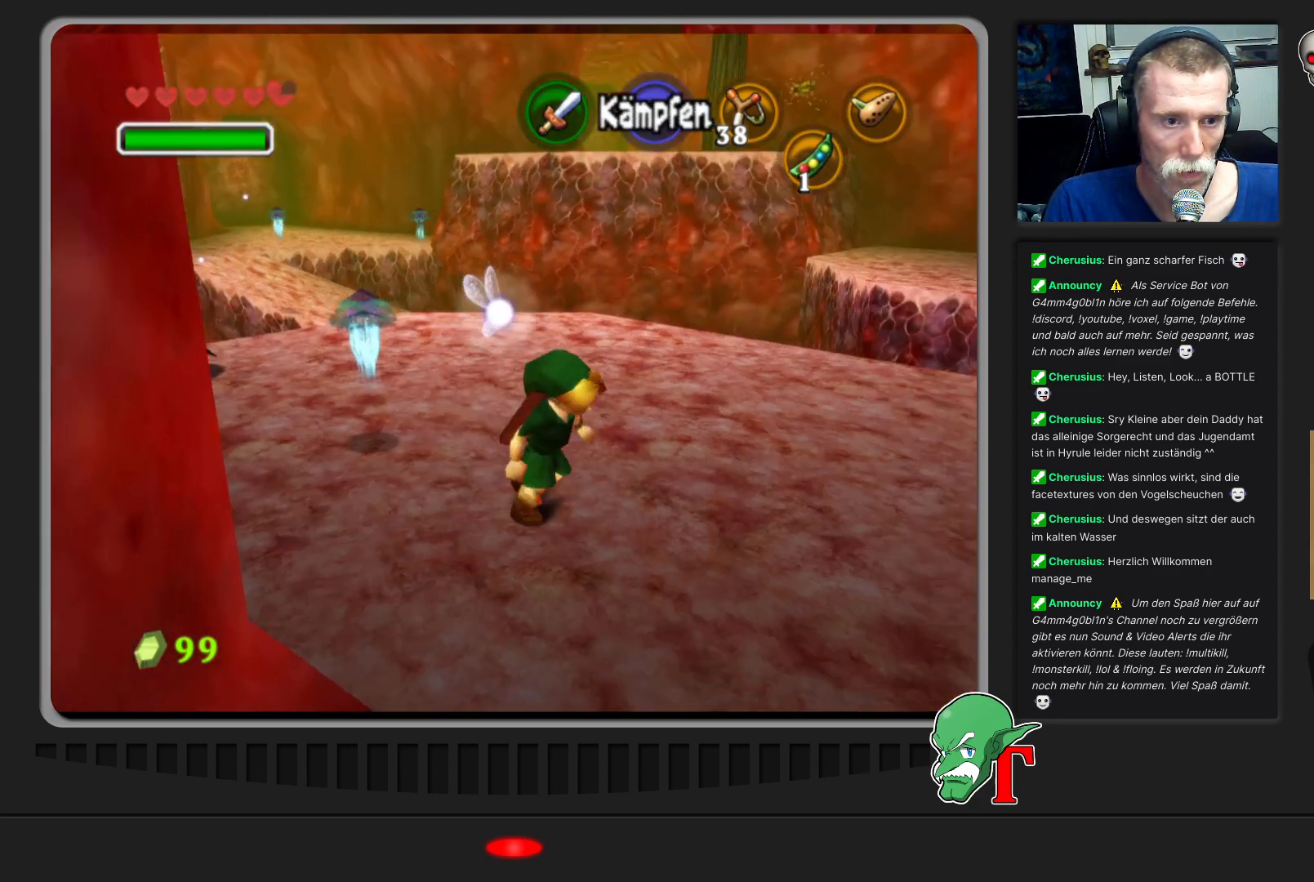
{"buttons": [], "left_stick": "up", "events": [[300, "left_stick", "up"]]}
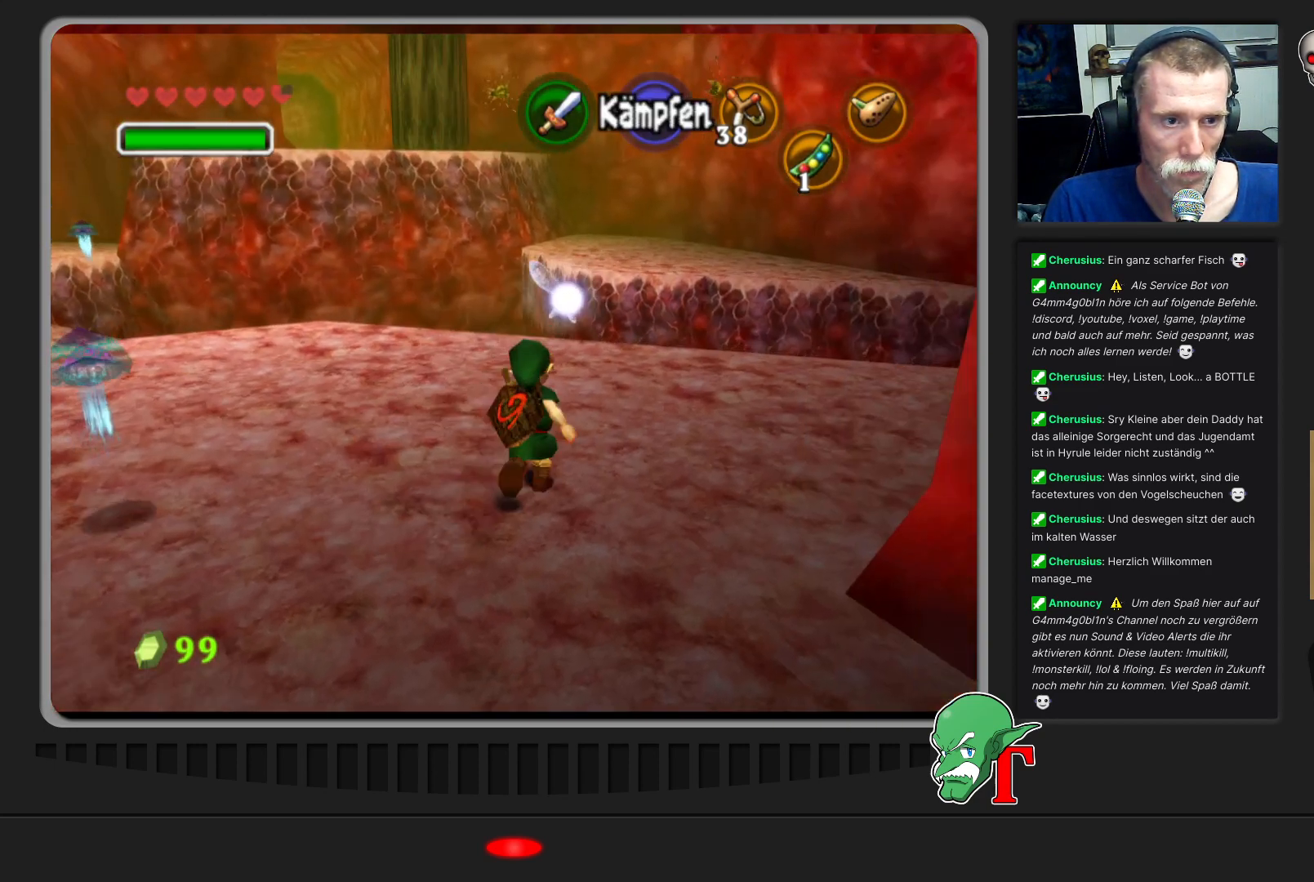
{"buttons": [], "left_stick": "center", "events": [[233, "left_stick", "up-left"], [367, "left_stick", "center"]]}
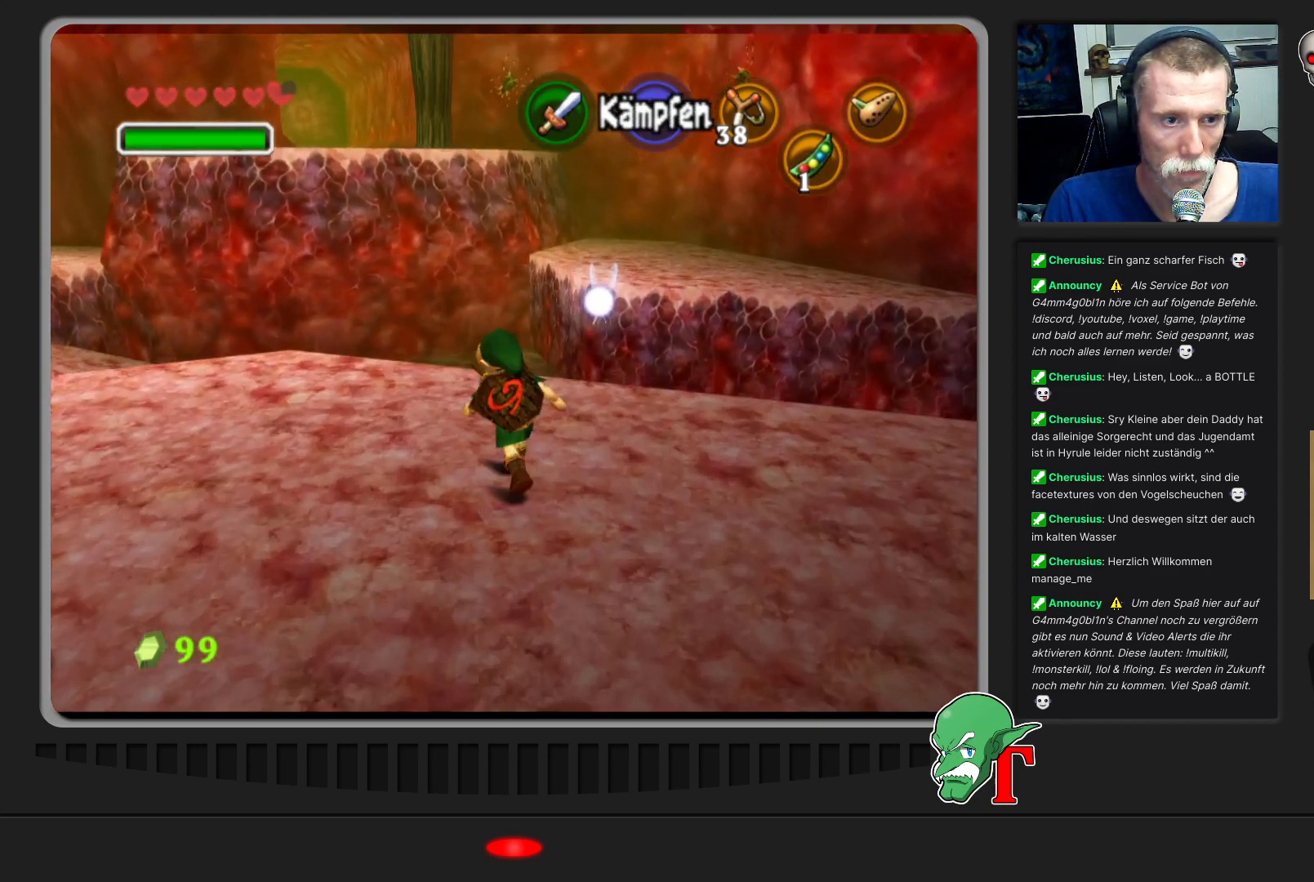
{"buttons": [], "left_stick": "center", "events": []}
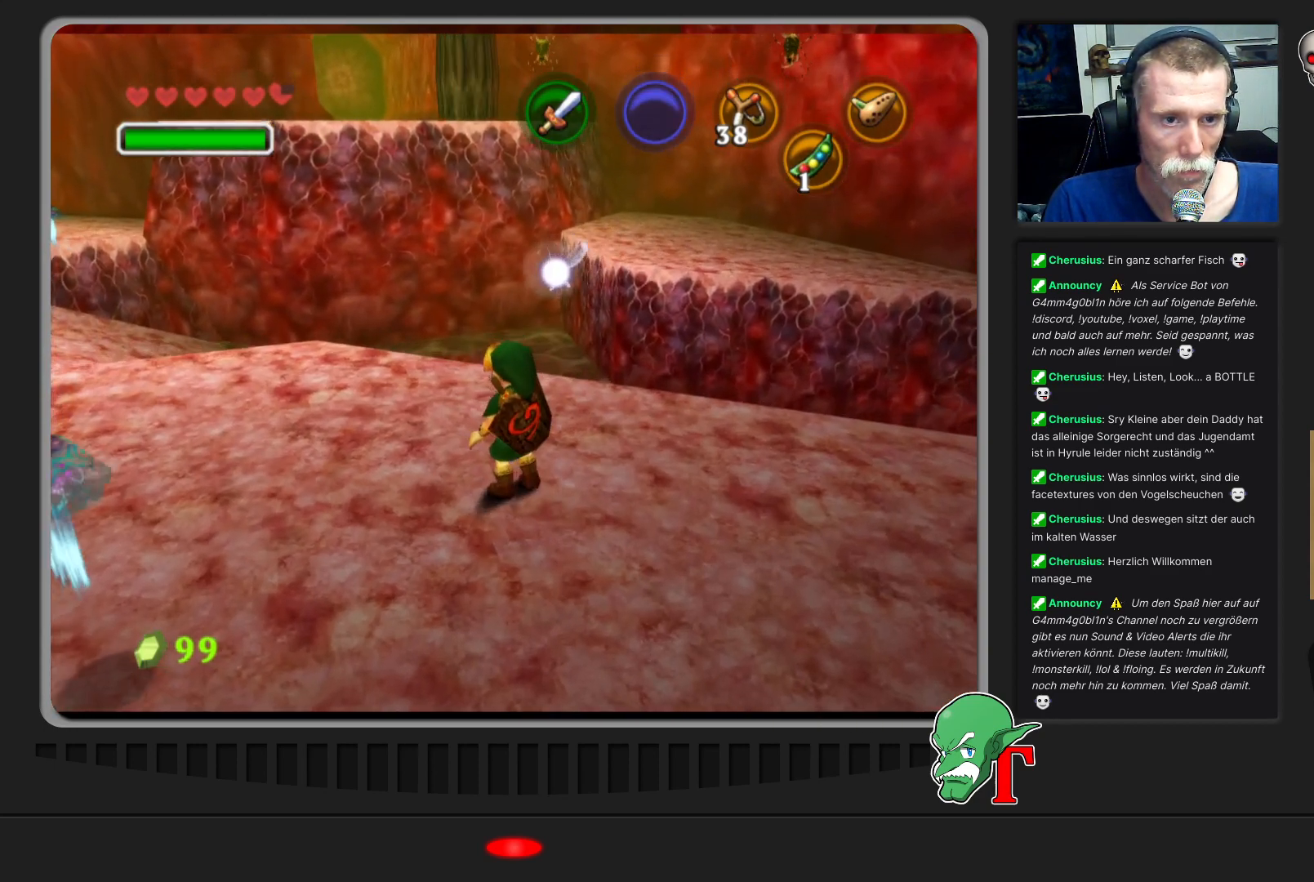
{"buttons": [], "left_stick": "up-left", "events": [[100, "left_stick", "up-left"]]}
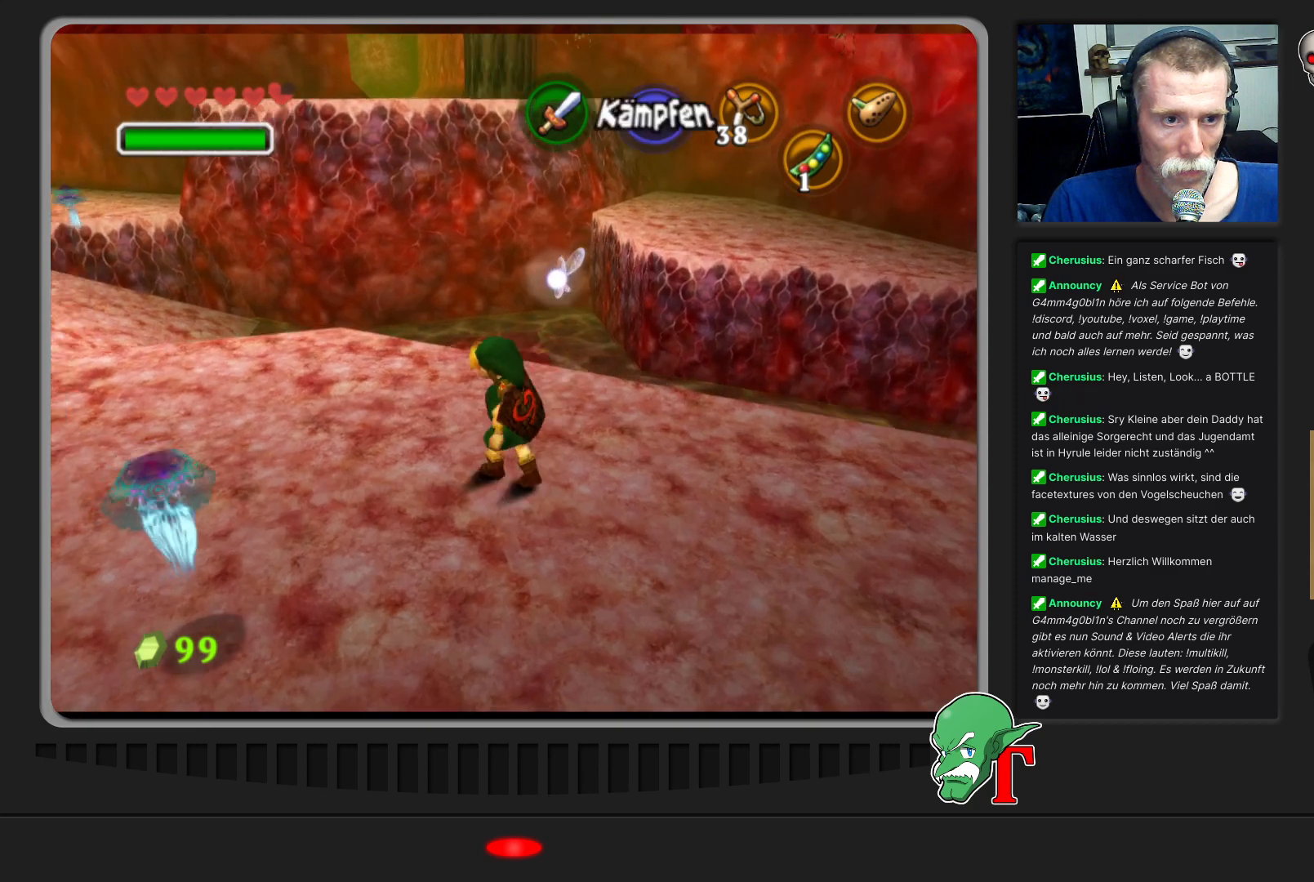
{"buttons": [], "left_stick": "left", "events": [[167, "left_stick", "left"]]}
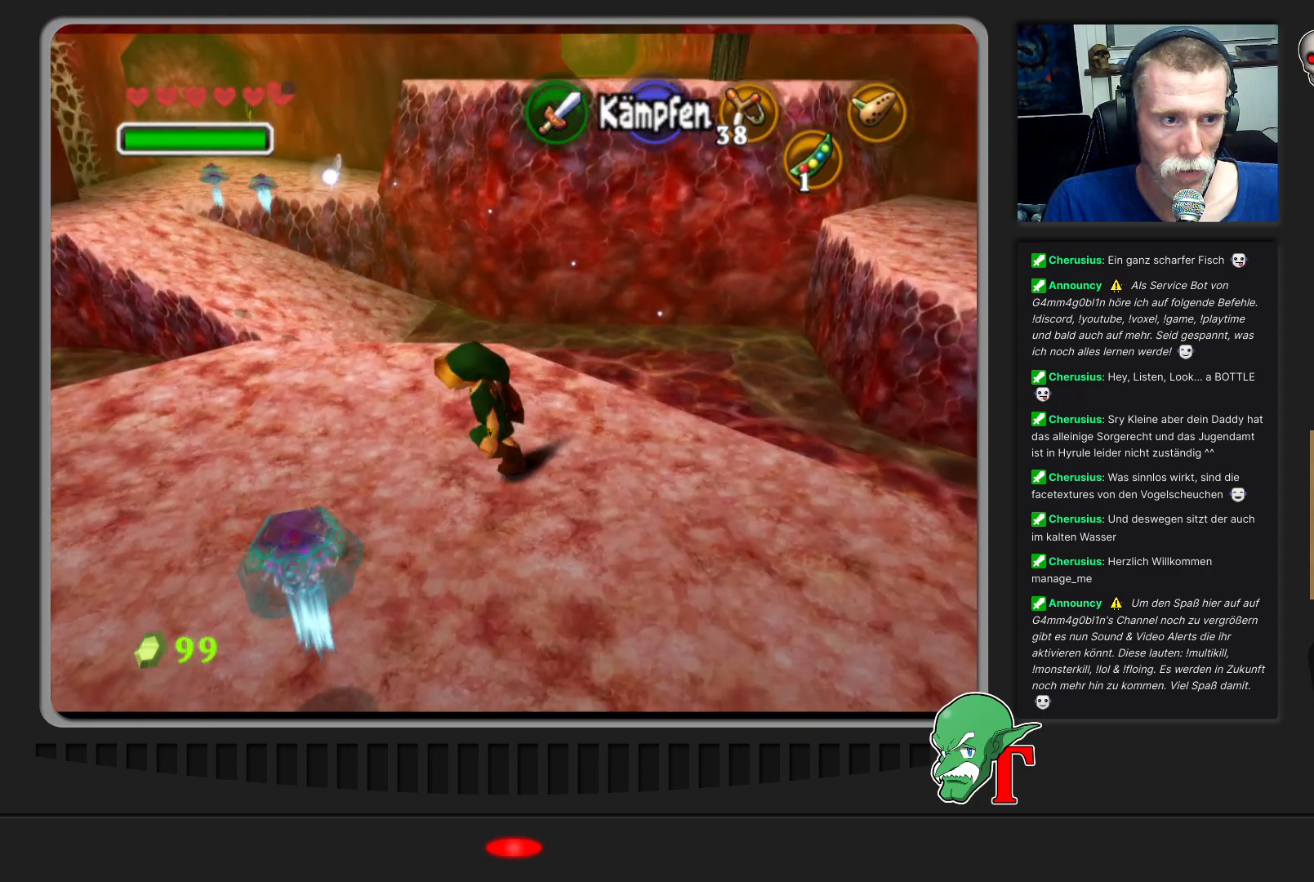
{"buttons": [], "left_stick": "up-left", "events": [[433, "left_stick", "up-left"]]}
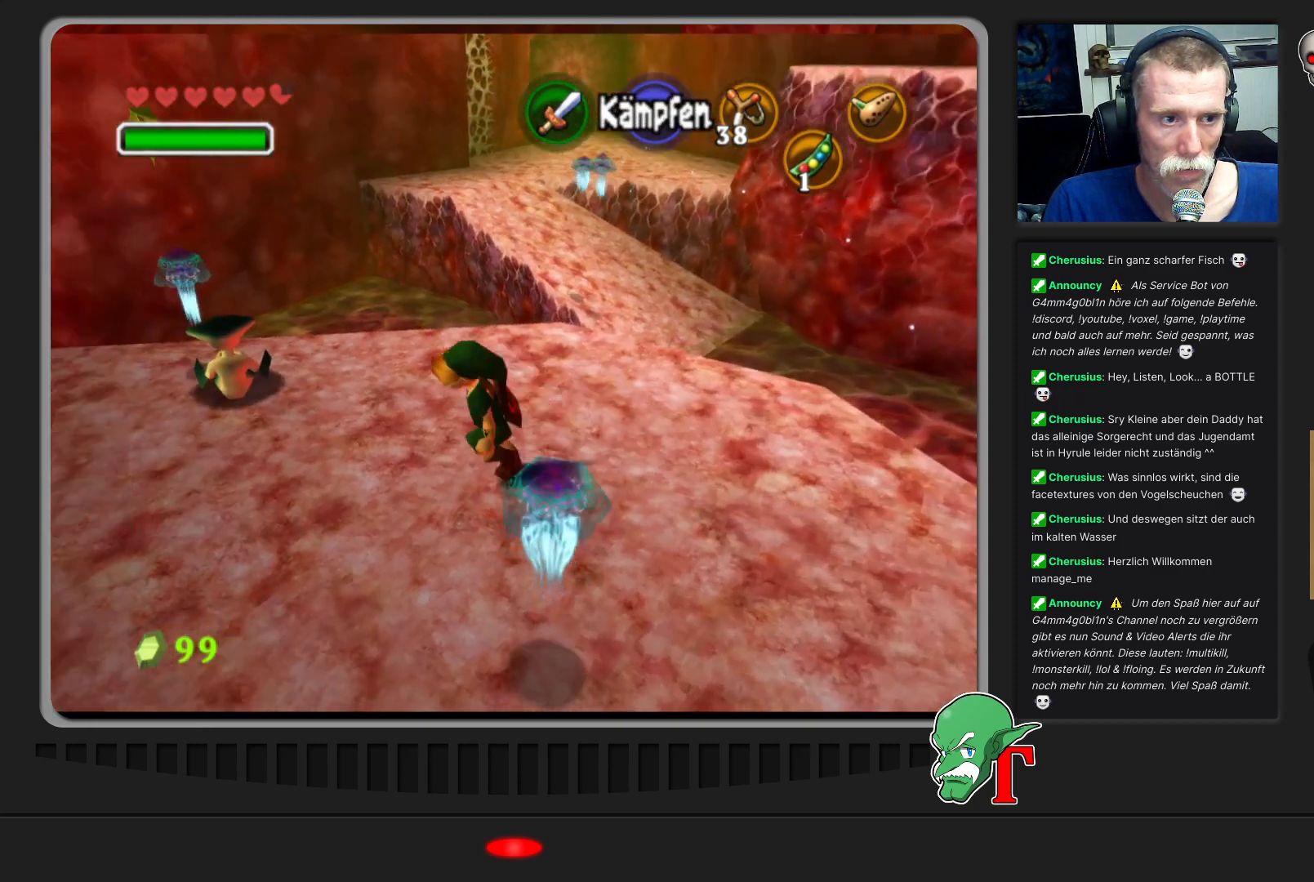
{"buttons": [], "left_stick": "center", "events": [[333, "left_stick", "center"]]}
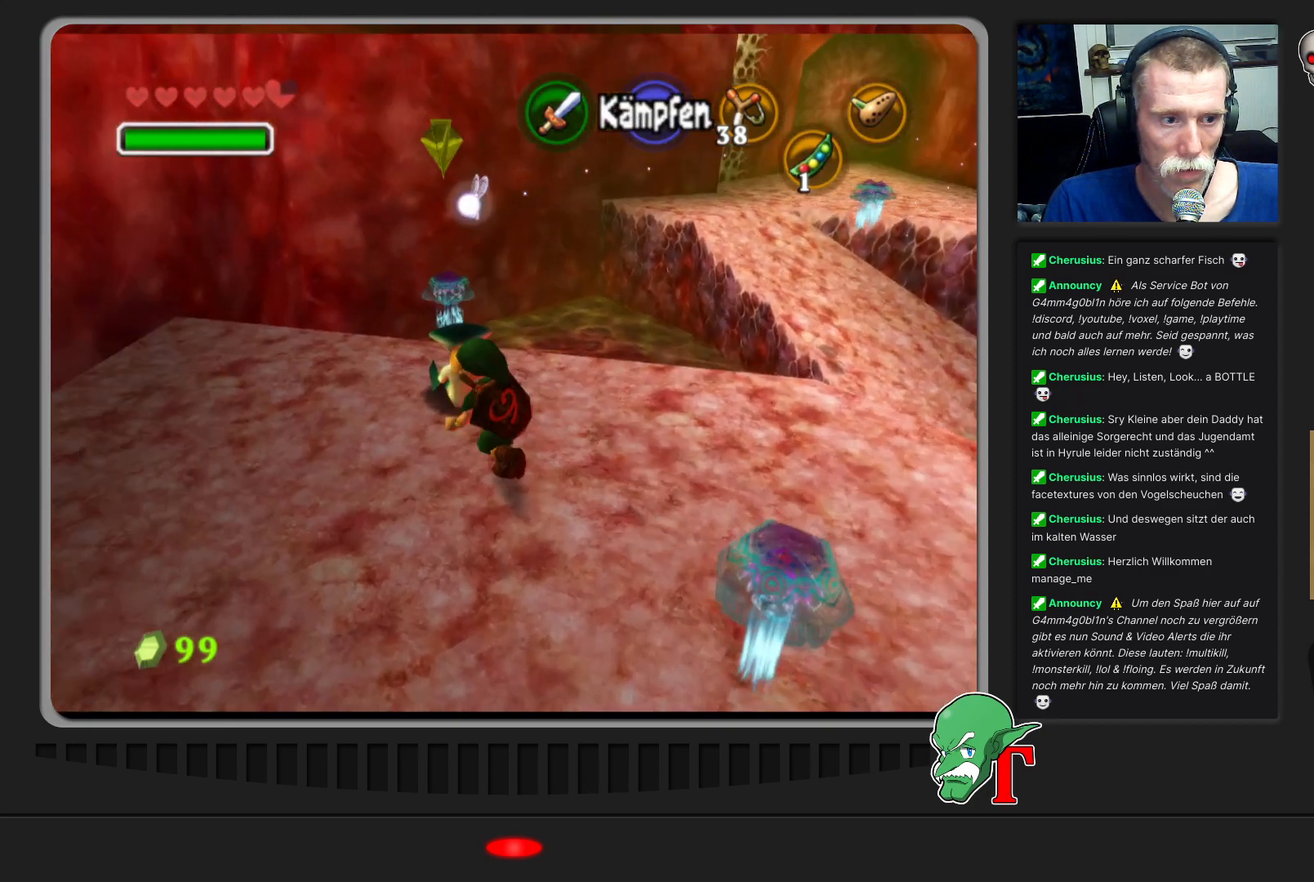
{"buttons": [], "left_stick": "center", "events": [[167, "left_stick", "up"], [300, "left_stick", "center"], [333, "A", "down"], [500, "A", "up"]]}